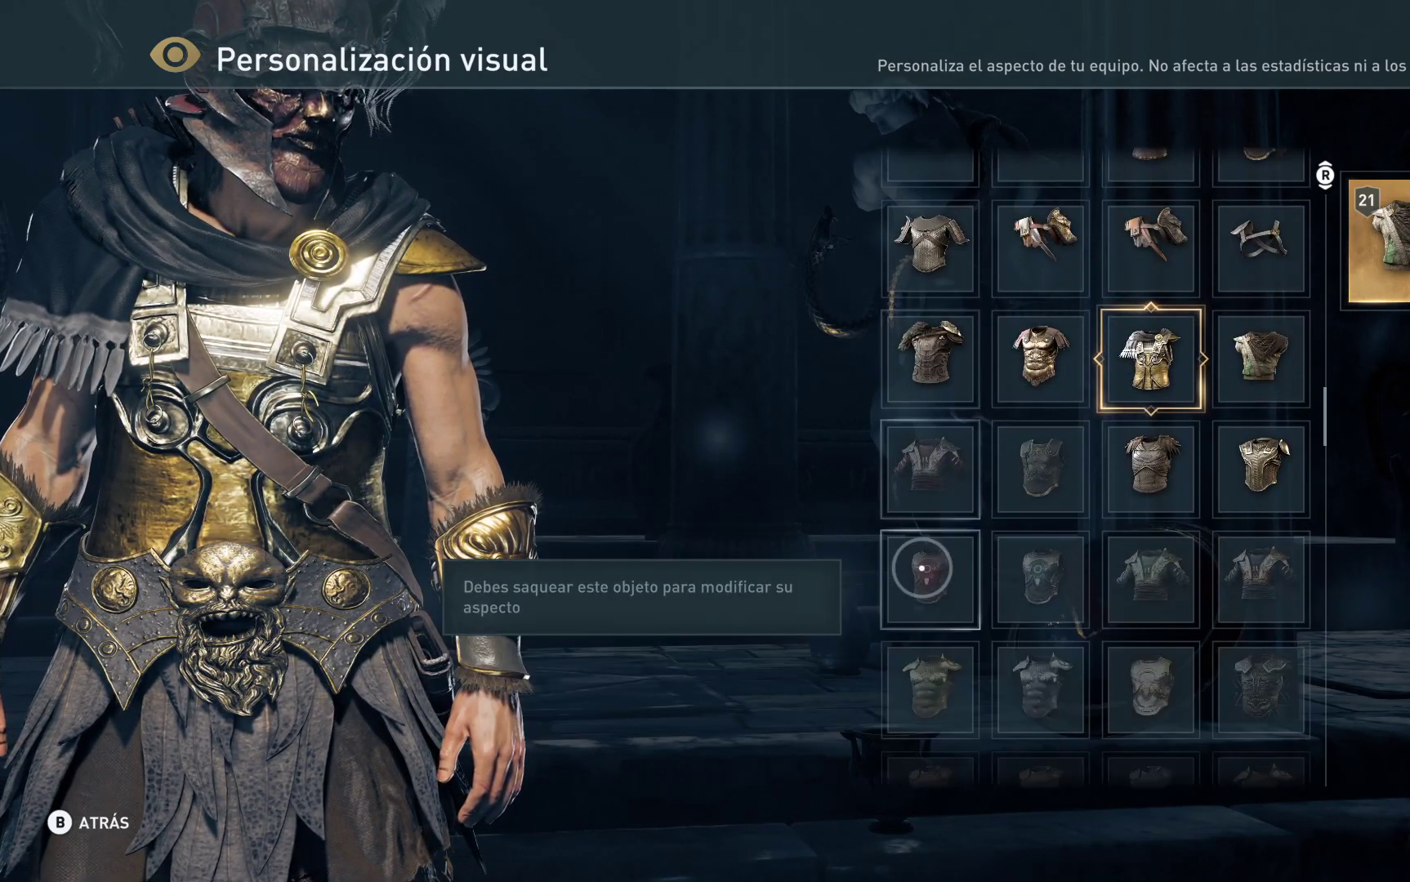
Gameplay with a controller (Xbox layout); each line is a JSON object with the inputs held at the frame after it. "events" lists button and stick changes between this image and that frame as [ms after this image, input, new state], when the widget could be followed in between.
{"buttons": [], "left_stick": "center", "right_stick": "center", "events": []}
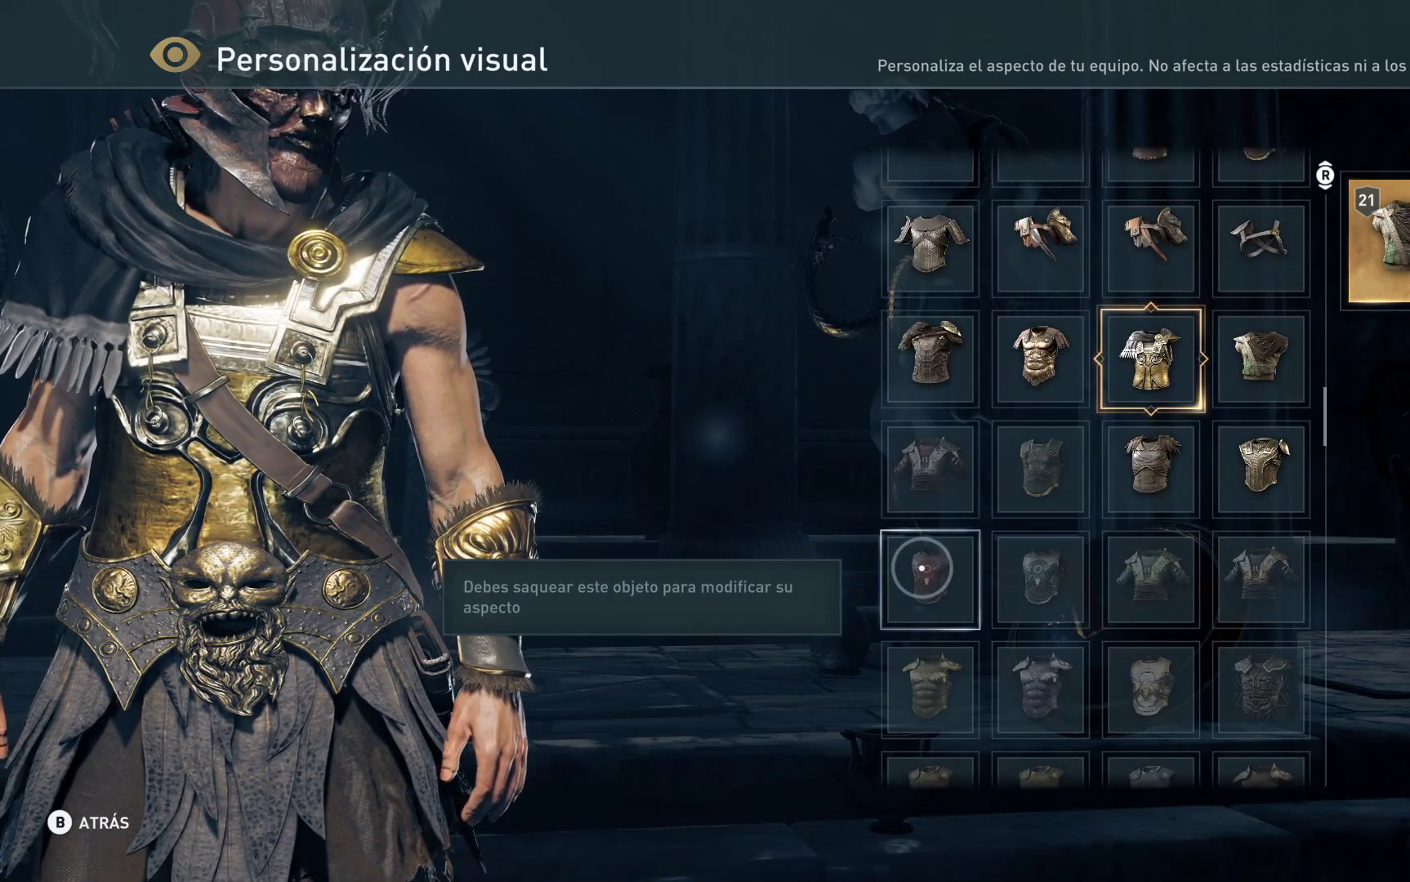
{"buttons": [], "left_stick": "right", "right_stick": "center", "events": [[383, "left_stick", "right"]]}
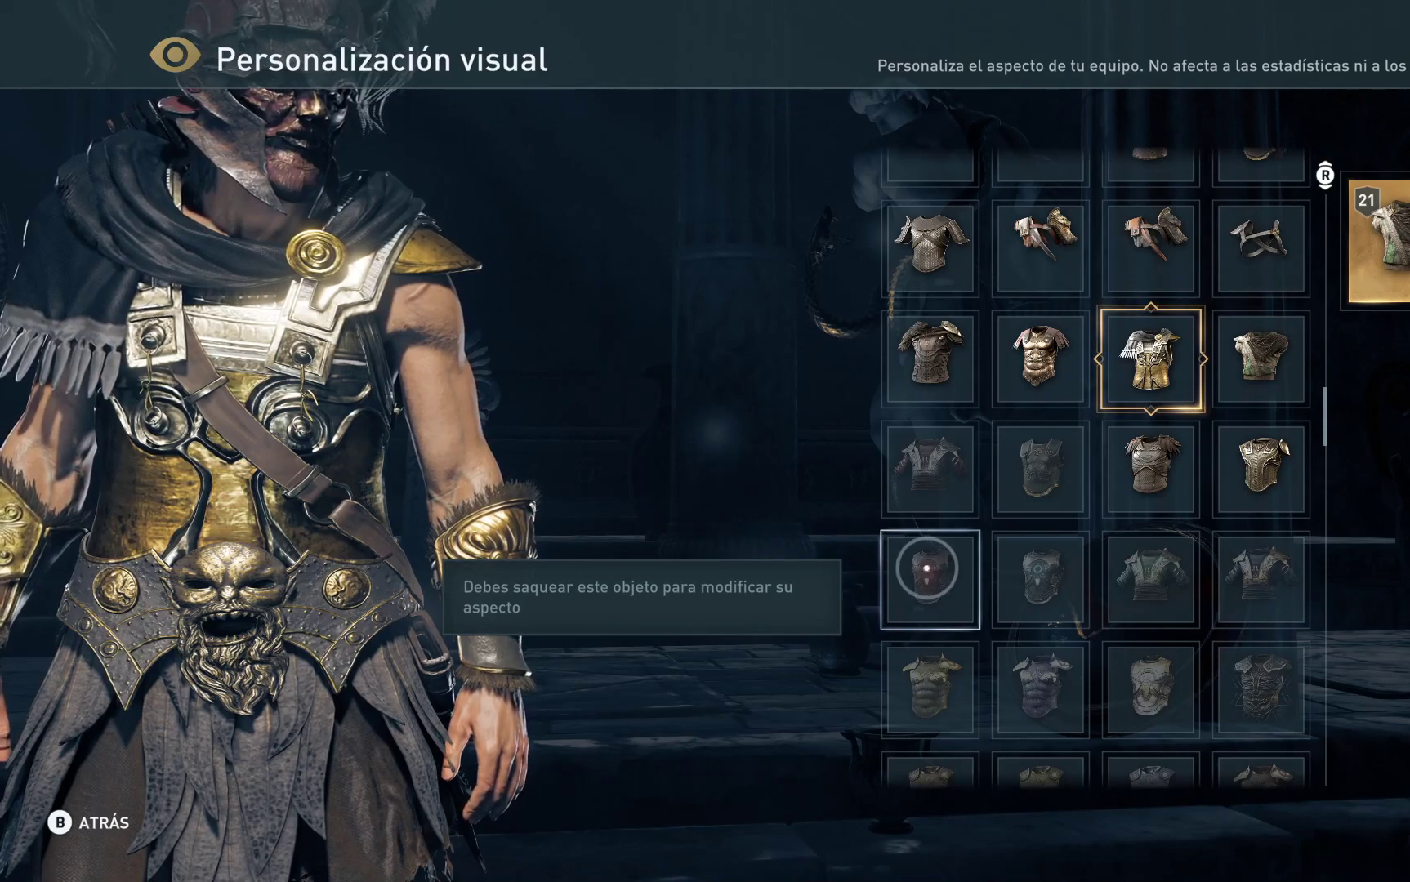
{"buttons": [], "left_stick": "up-right", "right_stick": "center", "events": [[450, "left_stick", "up-right"]]}
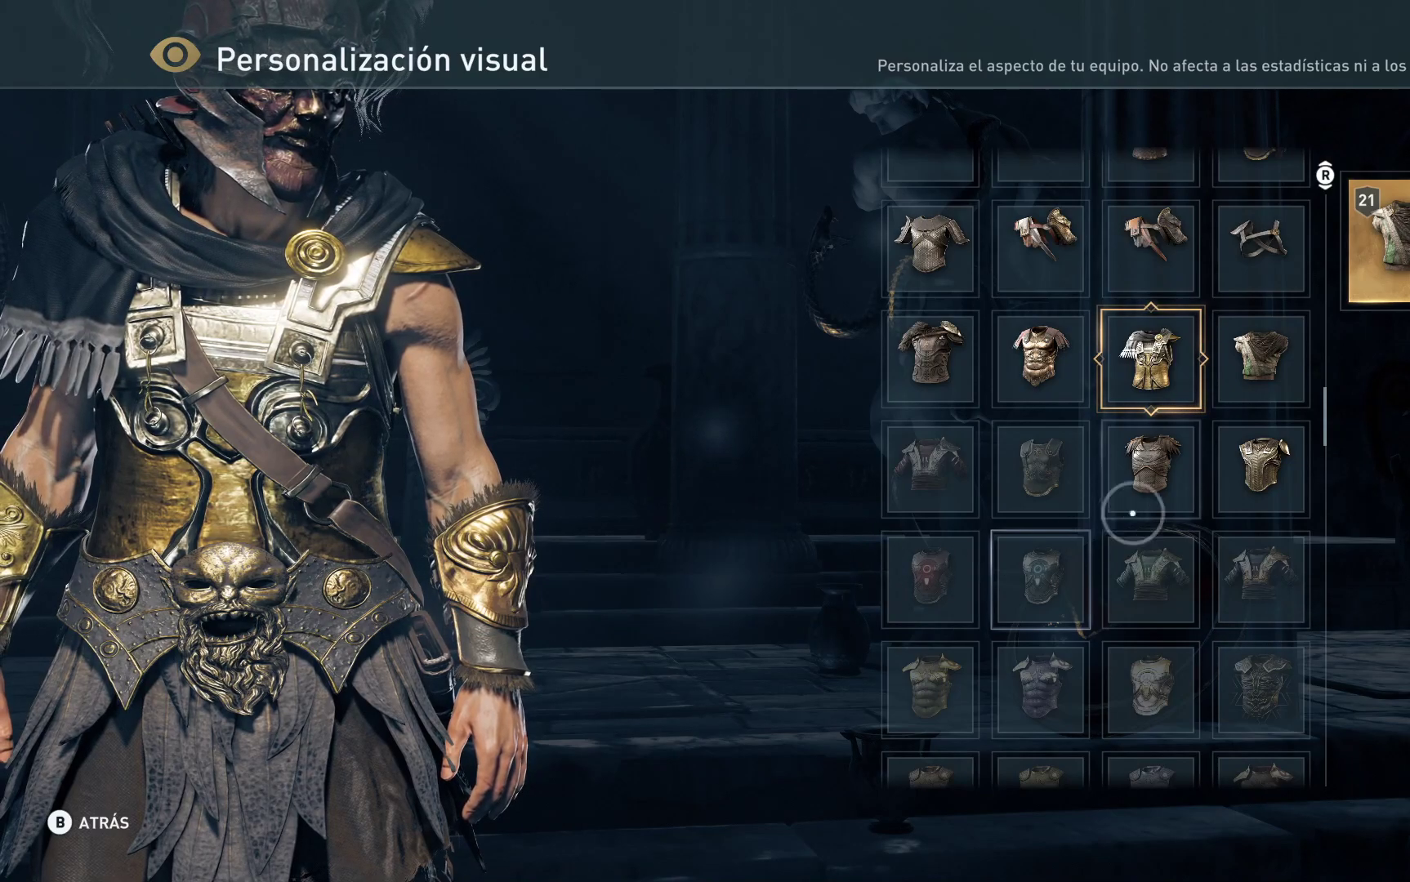
{"buttons": [], "left_stick": "center", "right_stick": "center", "events": [[83, "left_stick", "center"], [267, "A", "down"], [400, "A", "up"]]}
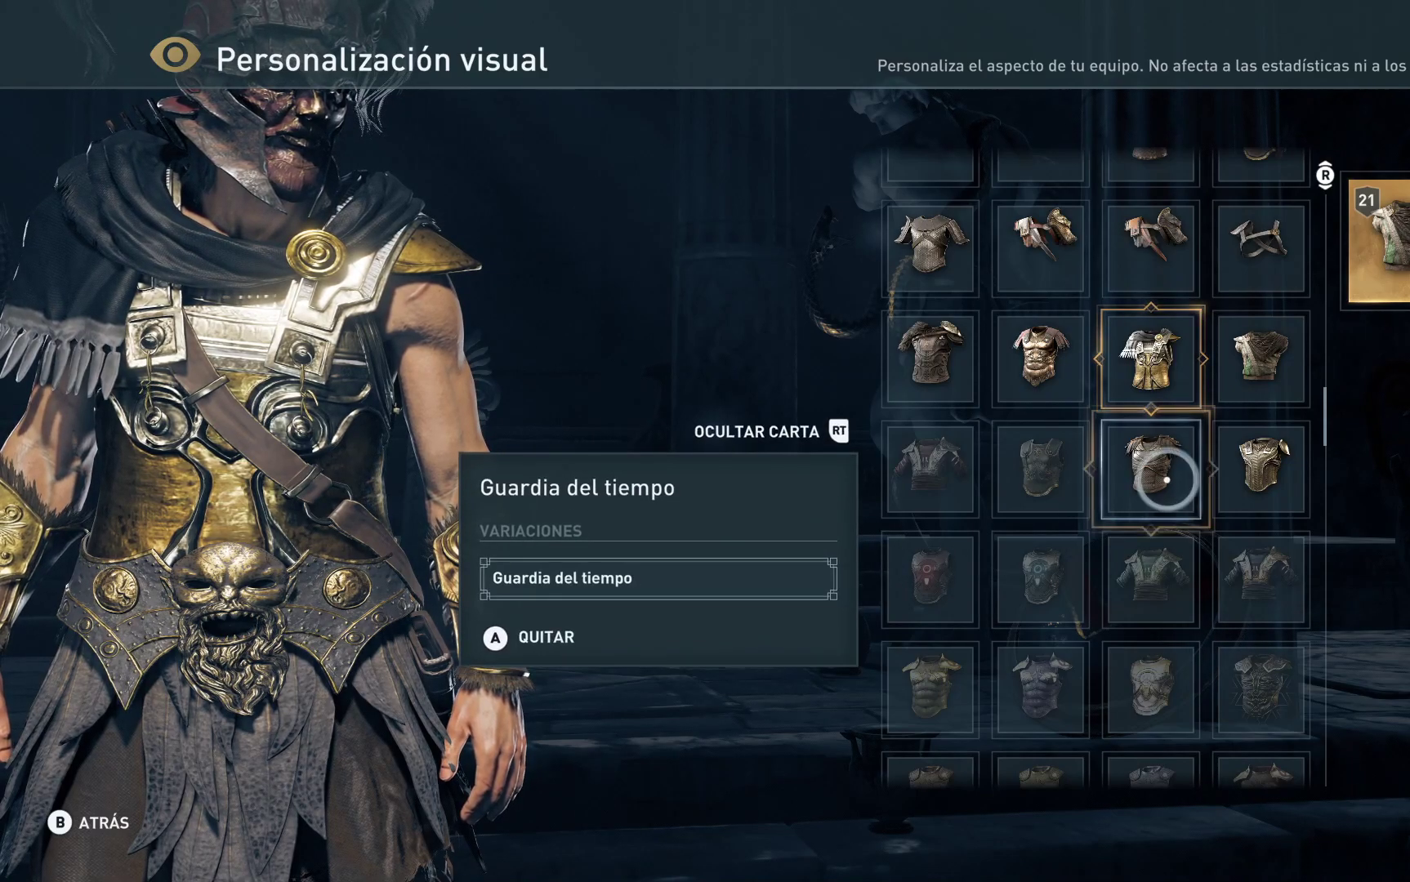
{"buttons": [], "left_stick": "center", "right_stick": "center", "events": []}
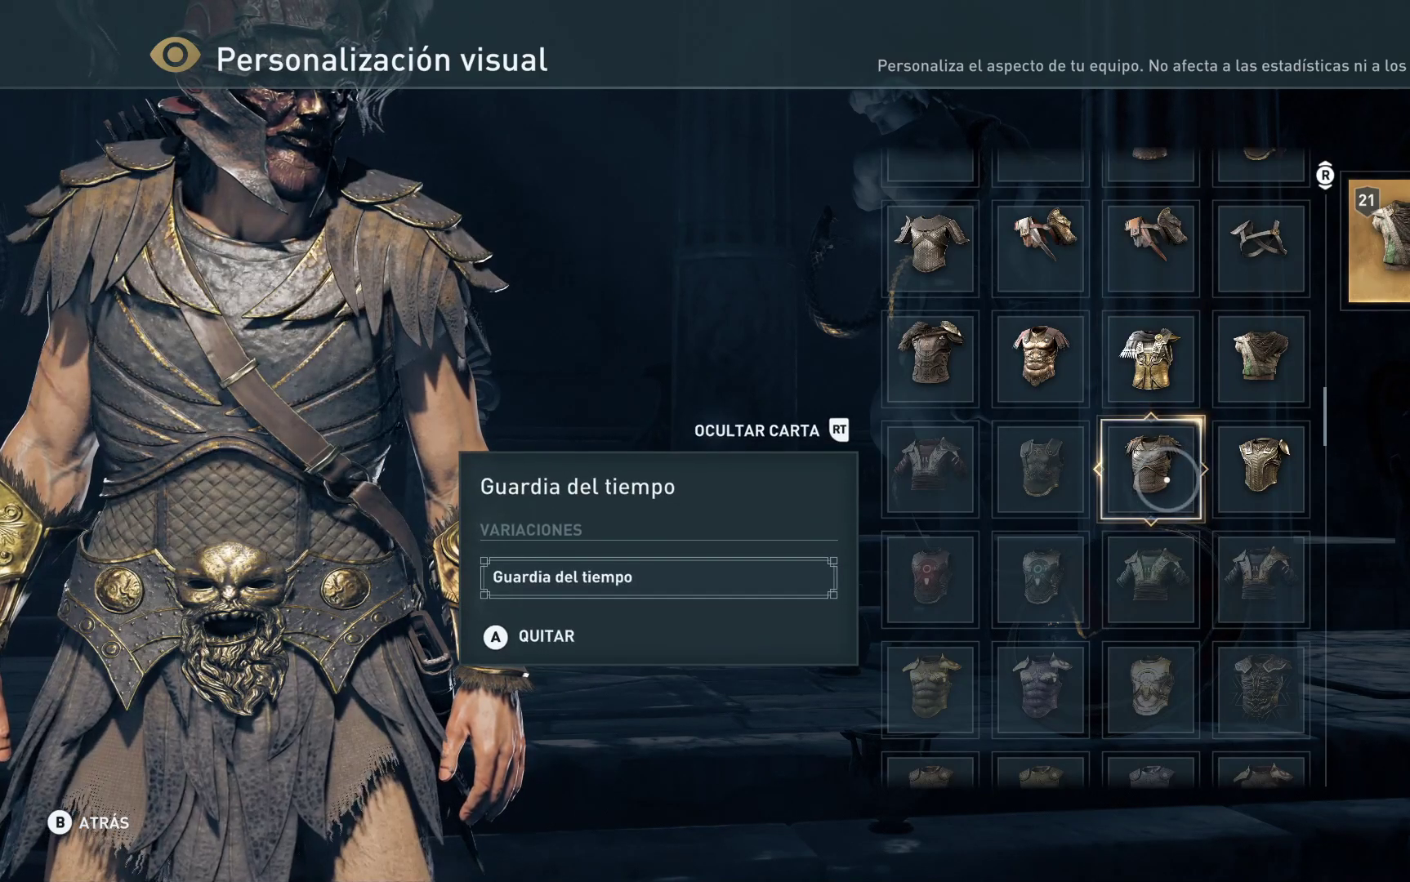
{"buttons": [], "left_stick": "down-left", "right_stick": "down", "events": [[333, "left_stick", "down-left"], [433, "right_stick", "down"]]}
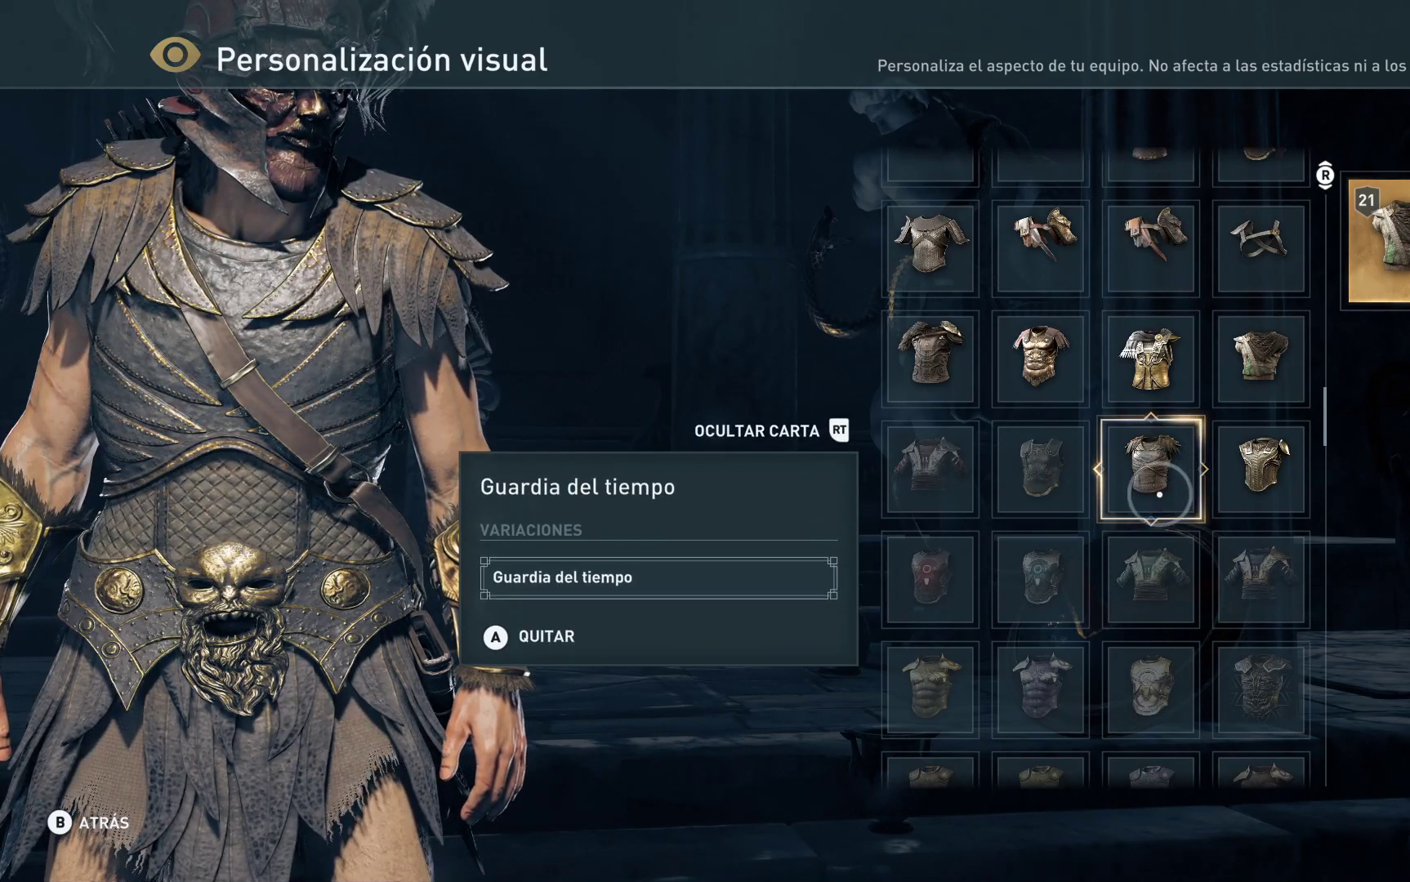
{"buttons": [], "left_stick": "center", "right_stick": "center", "events": [[150, "left_stick", "center"], [300, "right_stick", "center"]]}
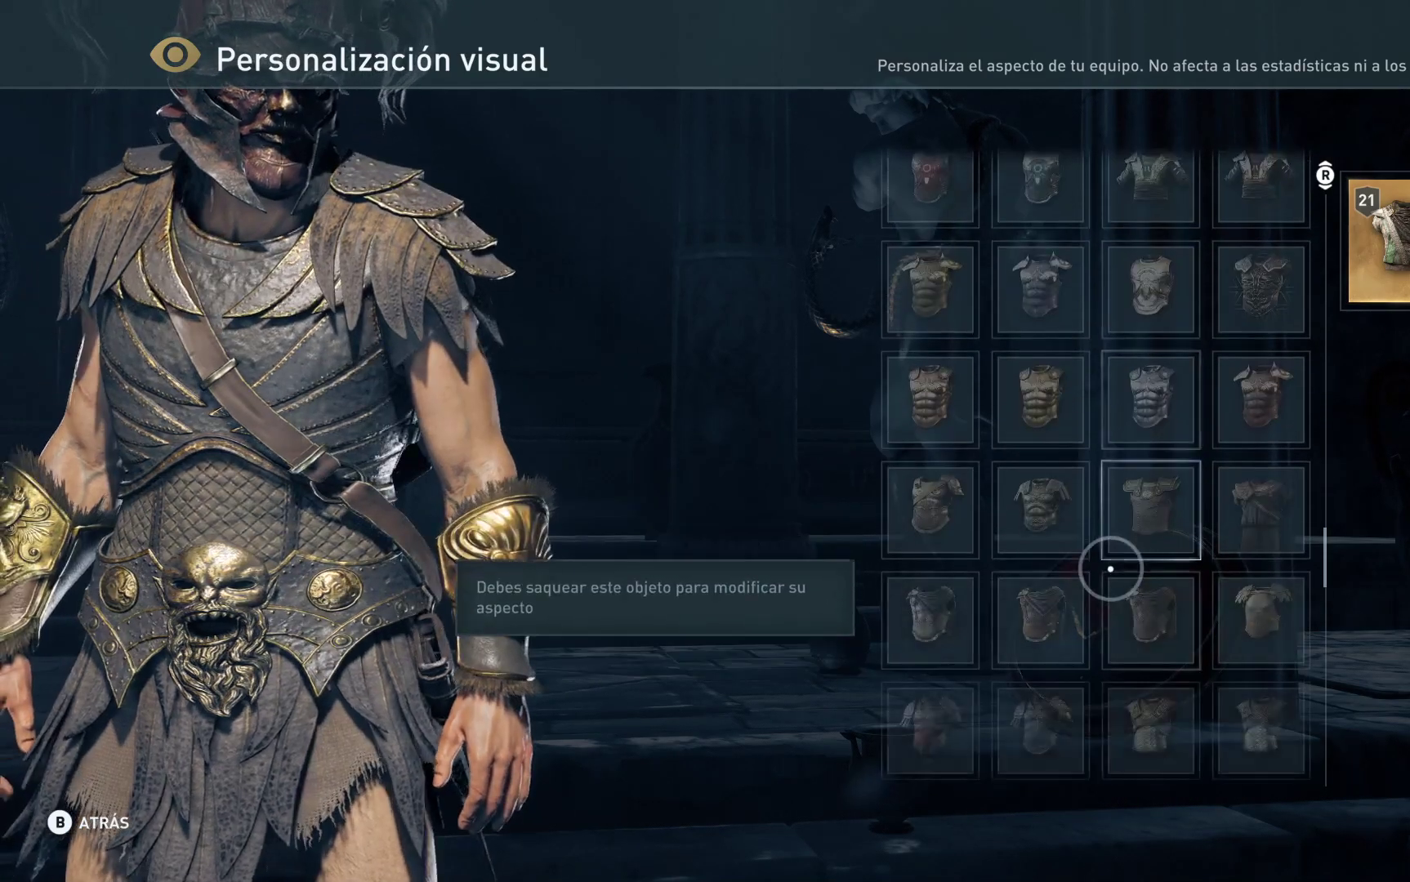
{"buttons": [], "left_stick": "center", "right_stick": "center", "events": [[100, "left_stick", "down-left"], [333, "left_stick", "center"]]}
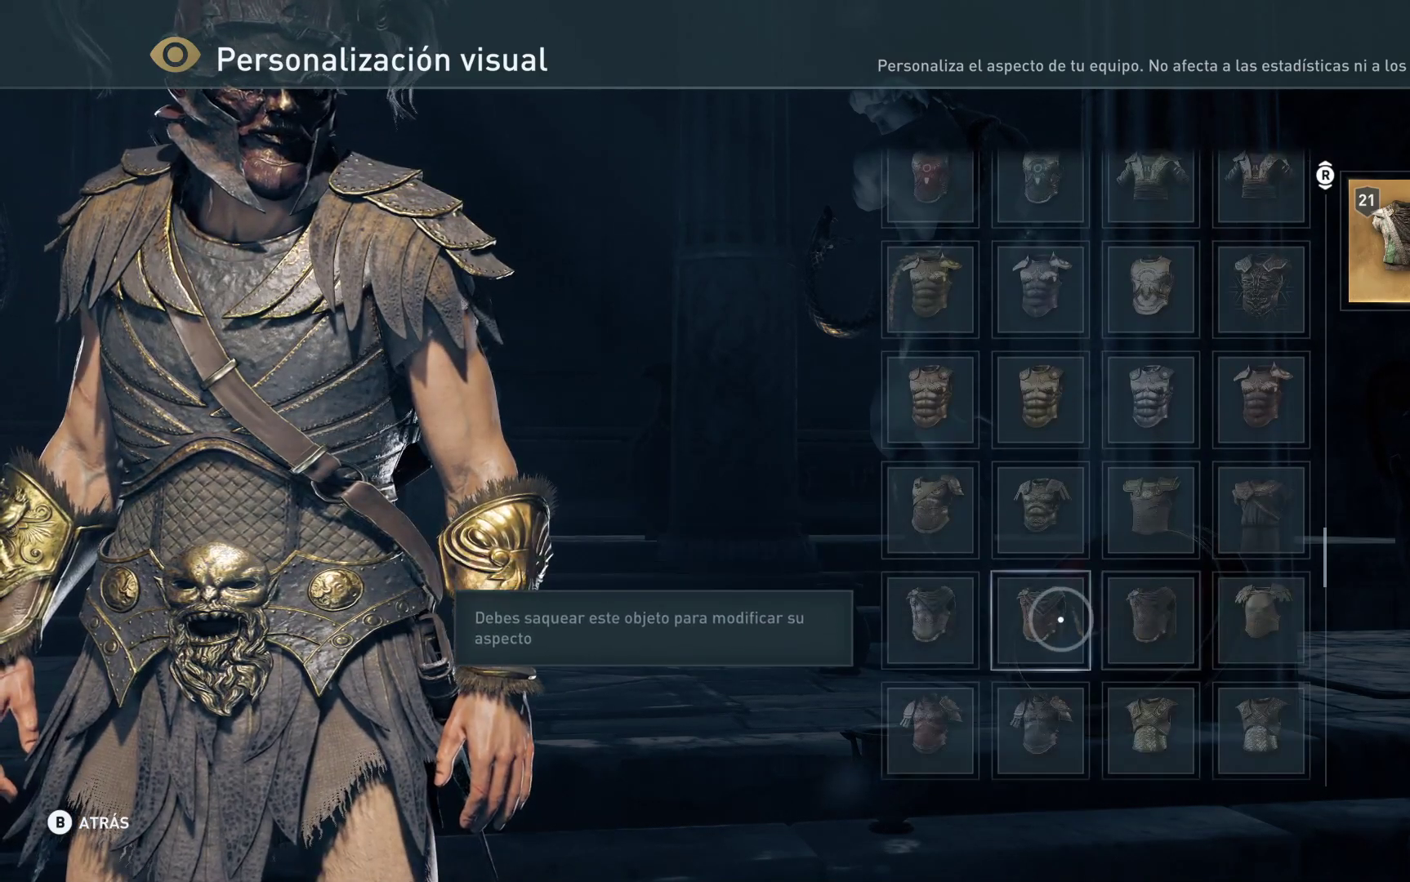
{"buttons": [], "left_stick": "center", "right_stick": "center", "events": [[167, "right_stick", "up"], [383, "right_stick", "center"]]}
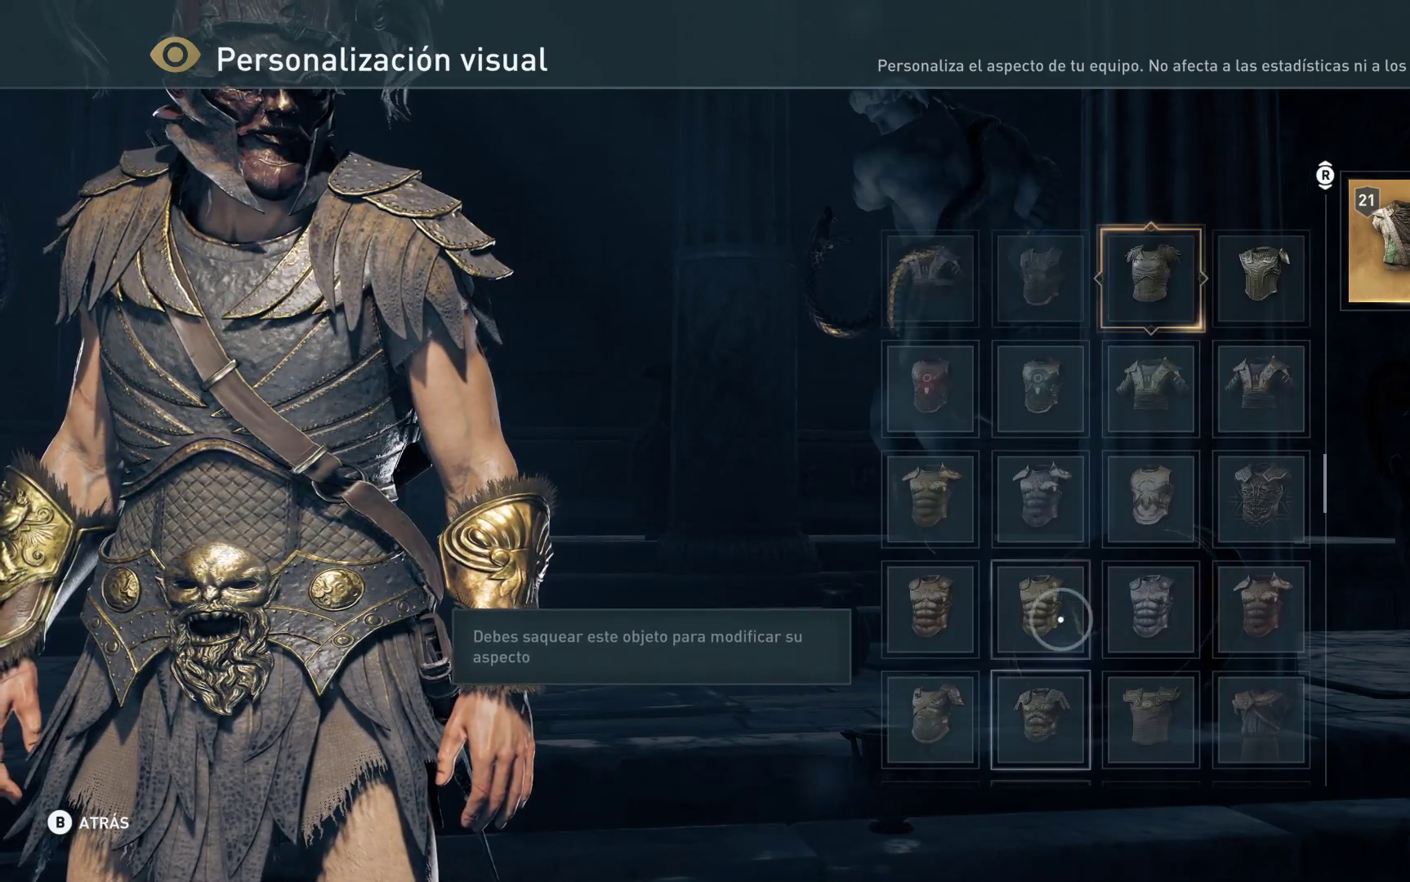
{"buttons": [], "left_stick": "center", "right_stick": "center", "events": [[100, "B", "down"], [217, "B", "up"]]}
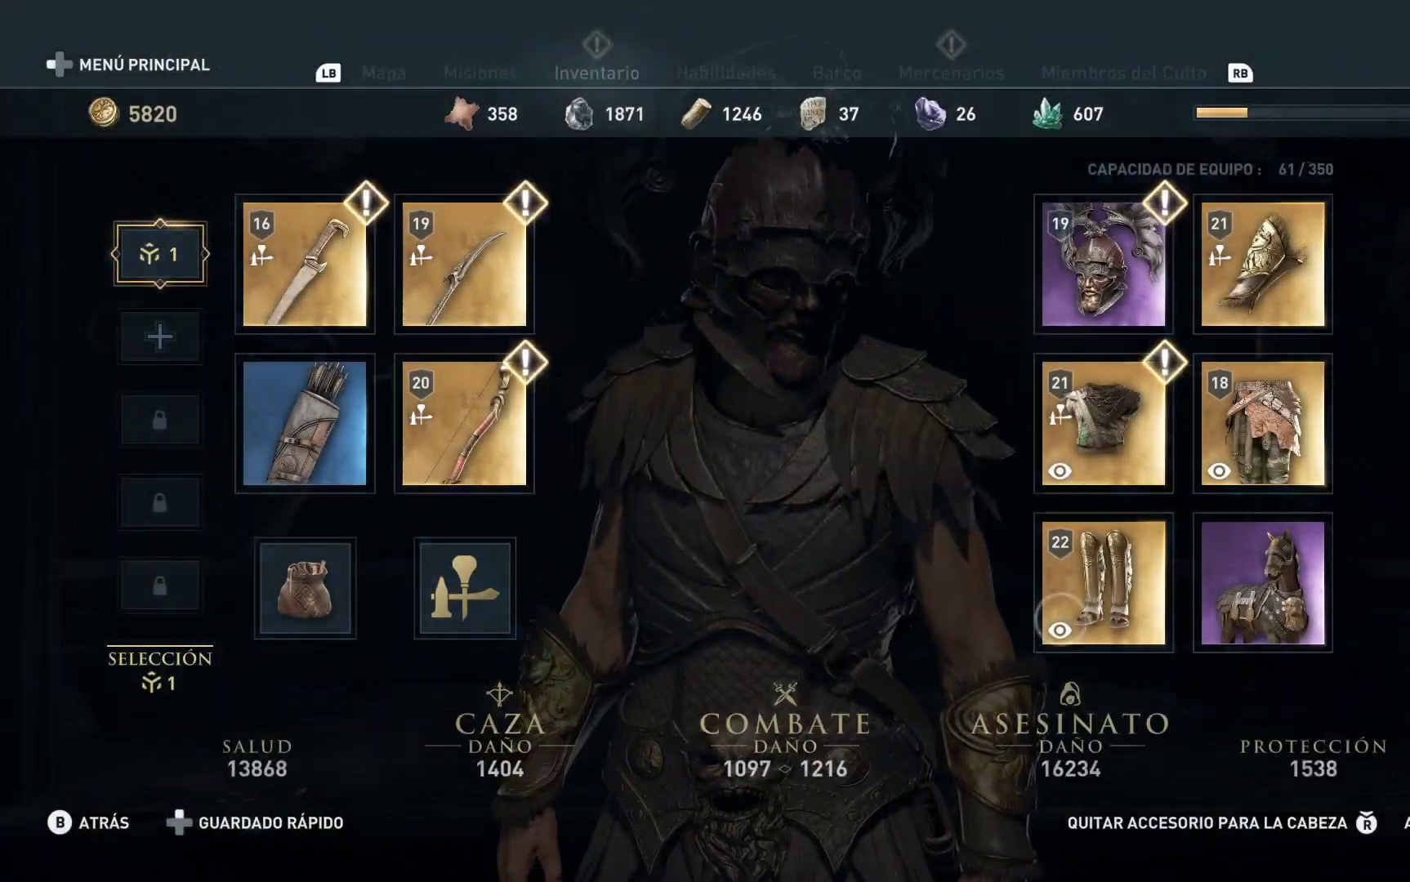
{"buttons": [], "left_stick": "center", "right_stick": "center", "events": []}
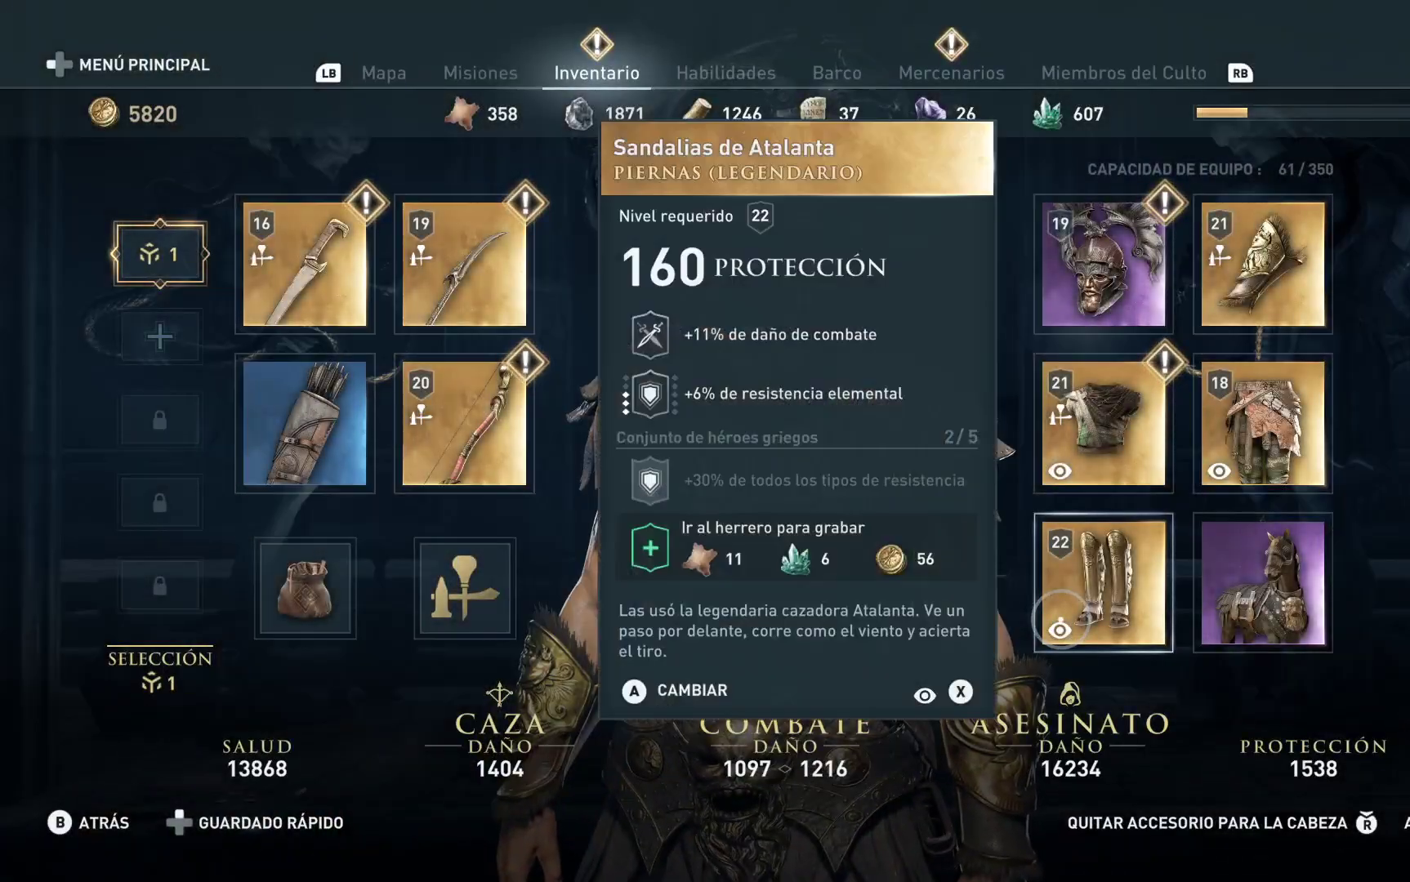
{"buttons": [], "left_stick": "center", "right_stick": "center", "events": [[217, "left_stick", "down"], [383, "left_stick", "center"]]}
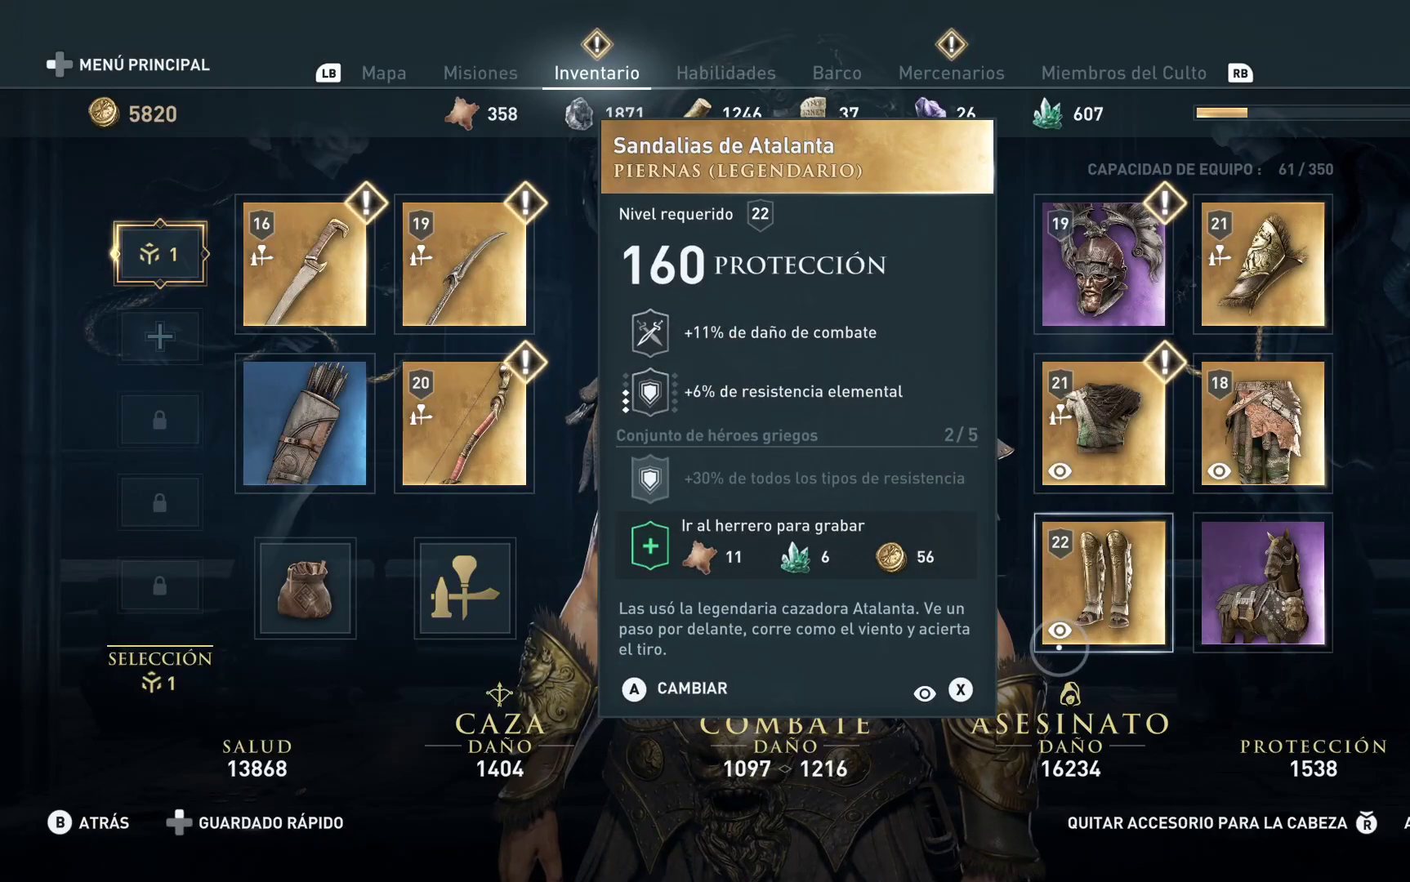
{"buttons": [], "left_stick": "up-right", "right_stick": "center", "events": [[50, "left_stick", "up"], [433, "left_stick", "up-right"]]}
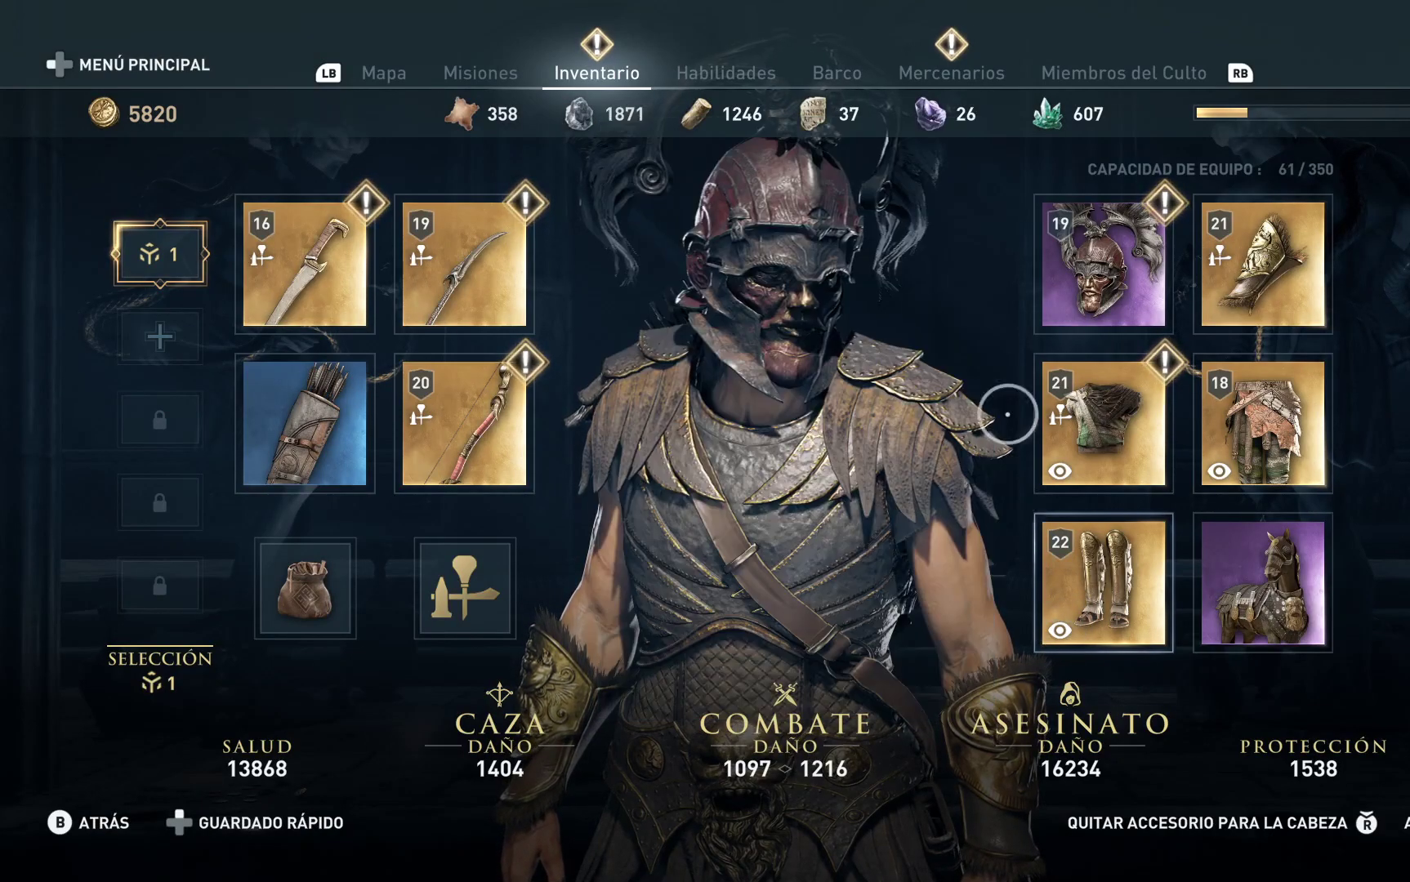
{"buttons": [], "left_stick": "center", "right_stick": "center", "events": [[217, "left_stick", "center"], [267, "left_stick", "down"], [467, "left_stick", "center"]]}
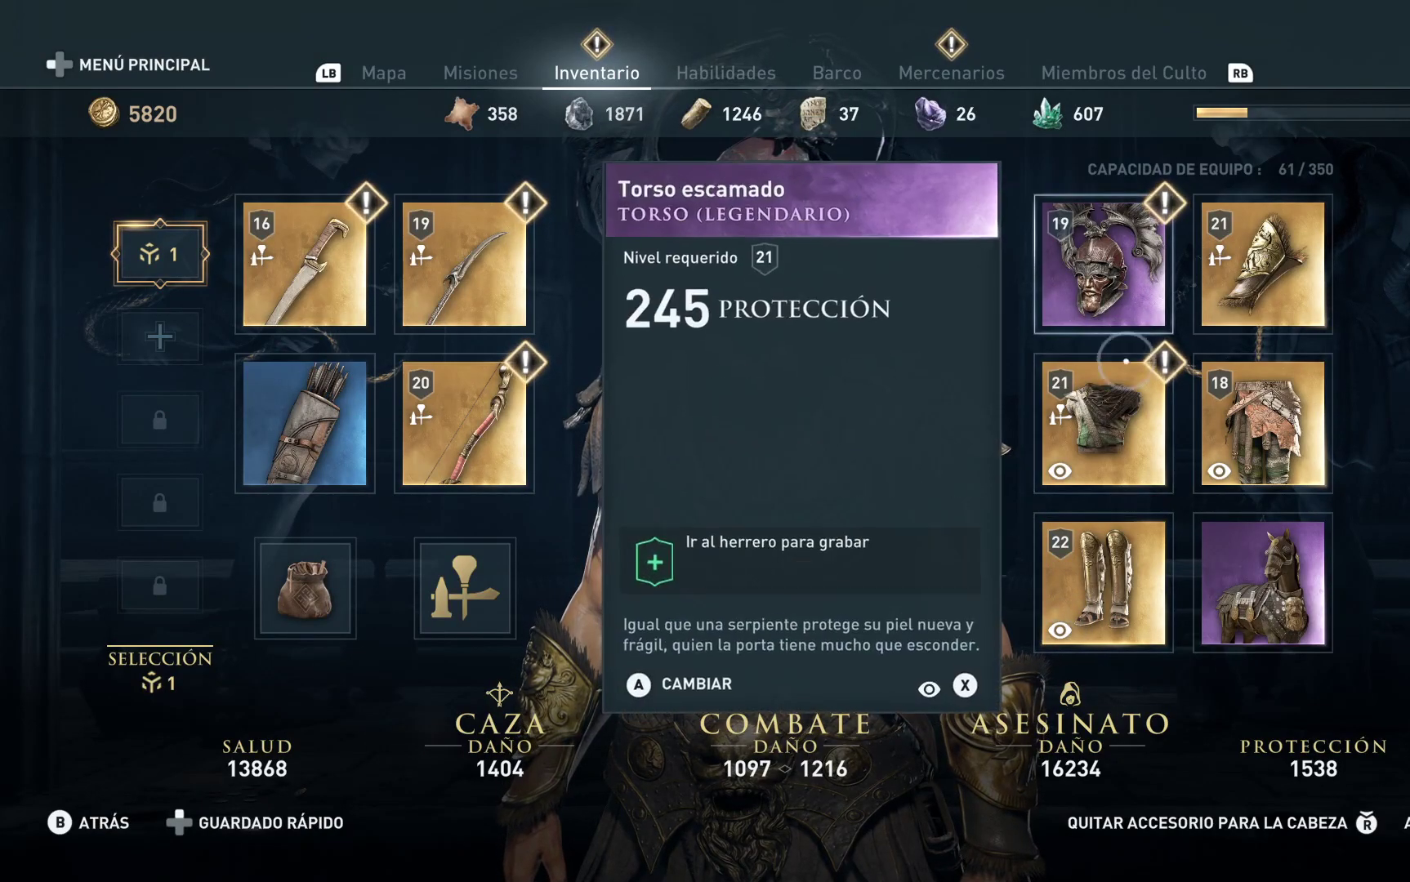
{"buttons": [], "left_stick": "center", "right_stick": "center", "events": [[83, "A", "down"], [250, "A", "up"]]}
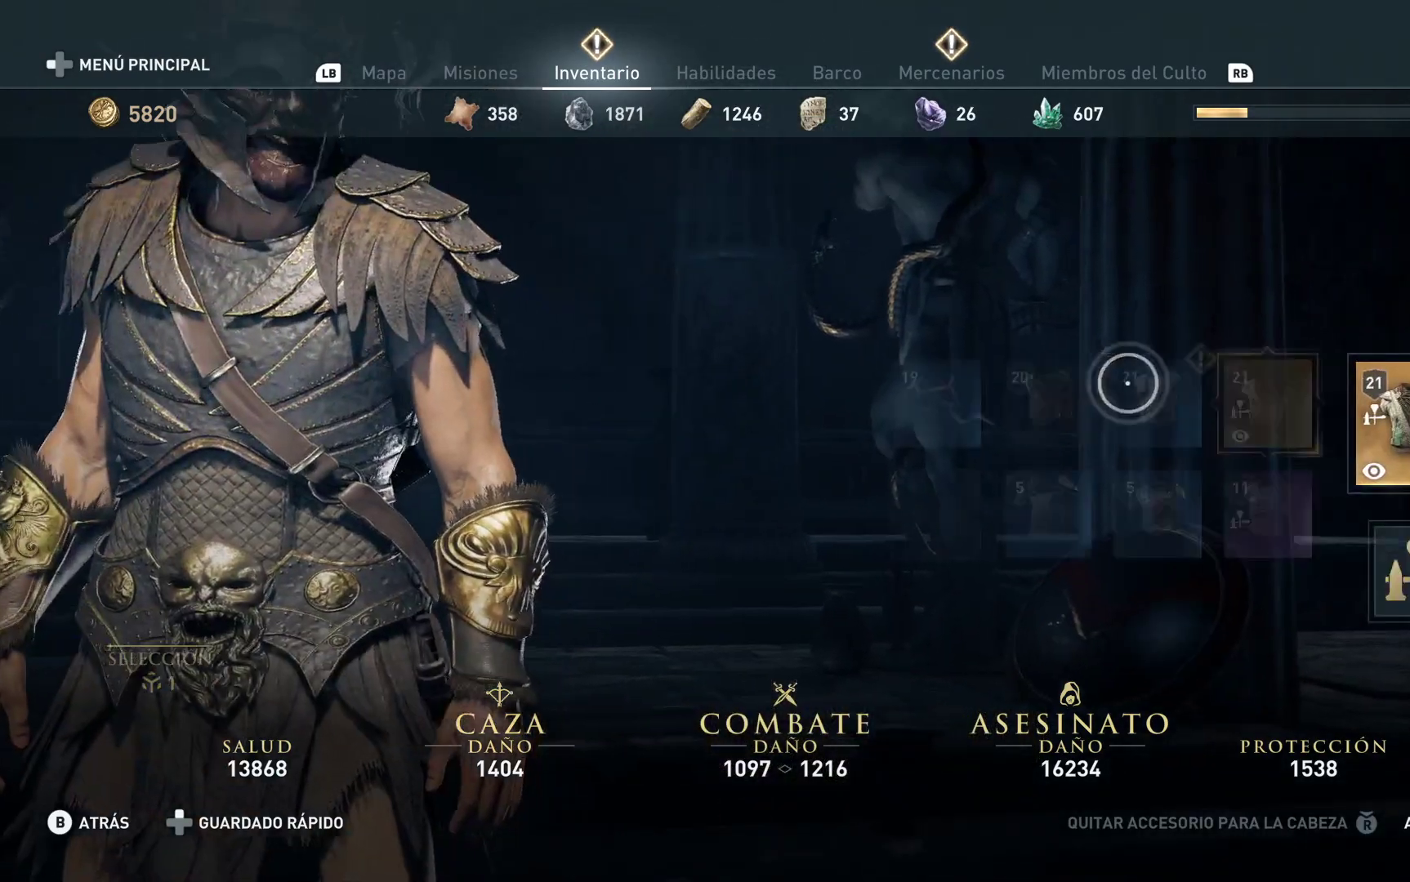
{"buttons": [], "left_stick": "right", "right_stick": "center", "events": [[350, "left_stick", "right"]]}
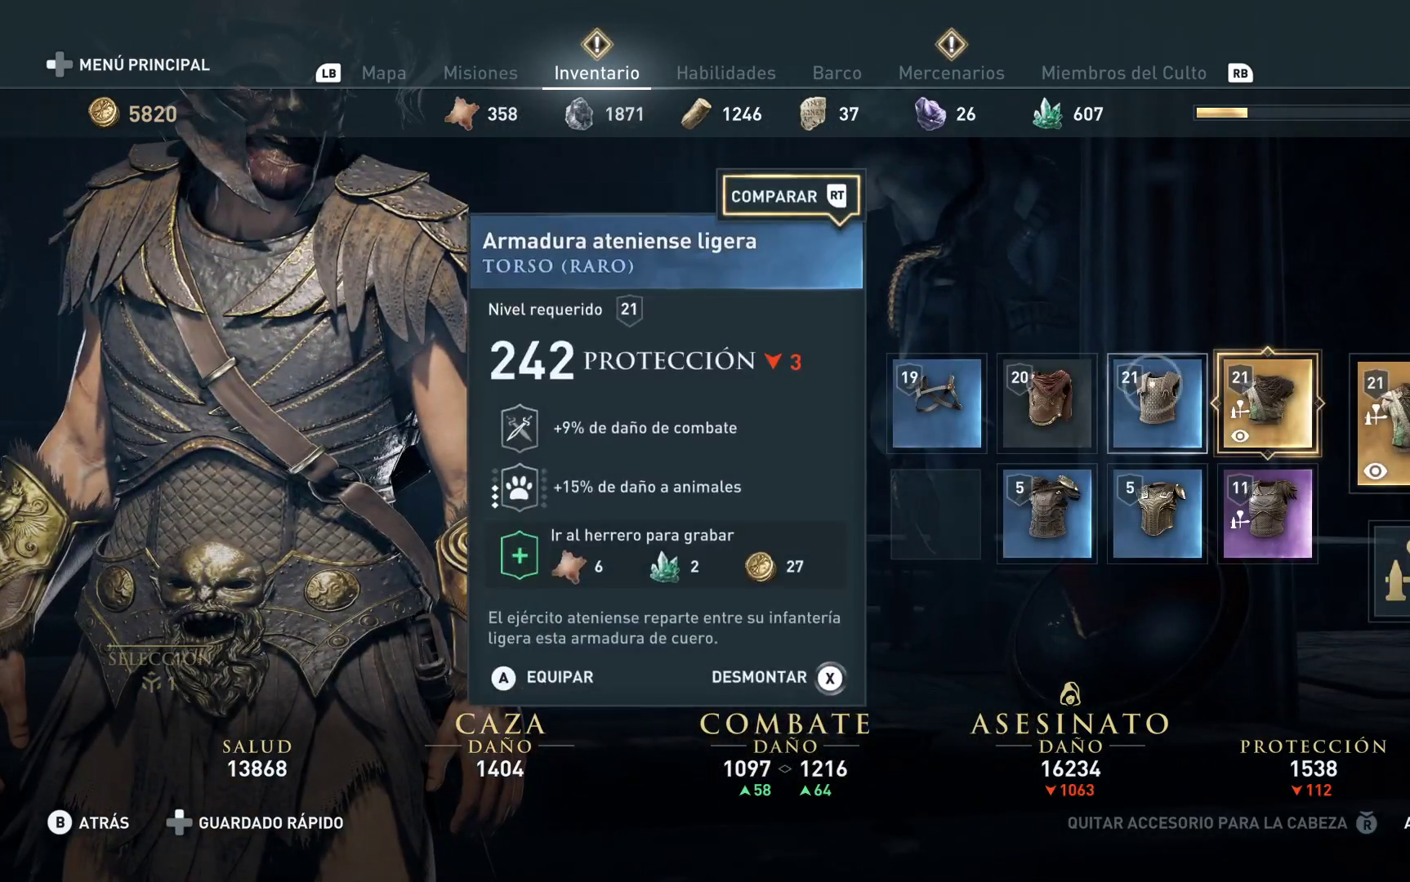
{"buttons": [], "left_stick": "center", "right_stick": "center", "events": [[100, "left_stick", "down"], [217, "left_stick", "center"], [333, "B", "down"], [450, "B", "up"]]}
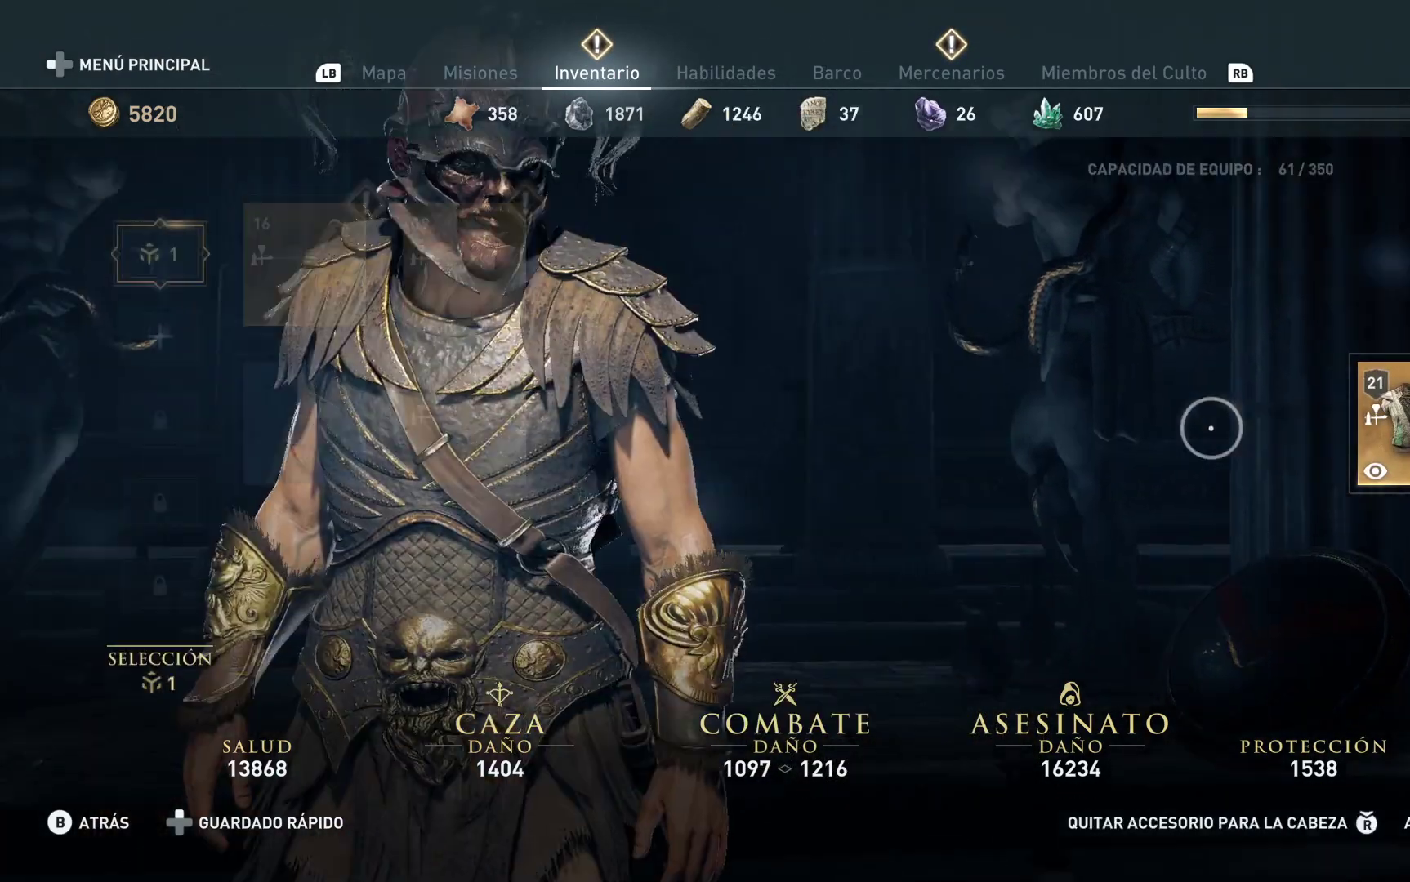
{"buttons": [], "left_stick": "up-left", "right_stick": "center", "events": [[333, "left_stick", "up-left"]]}
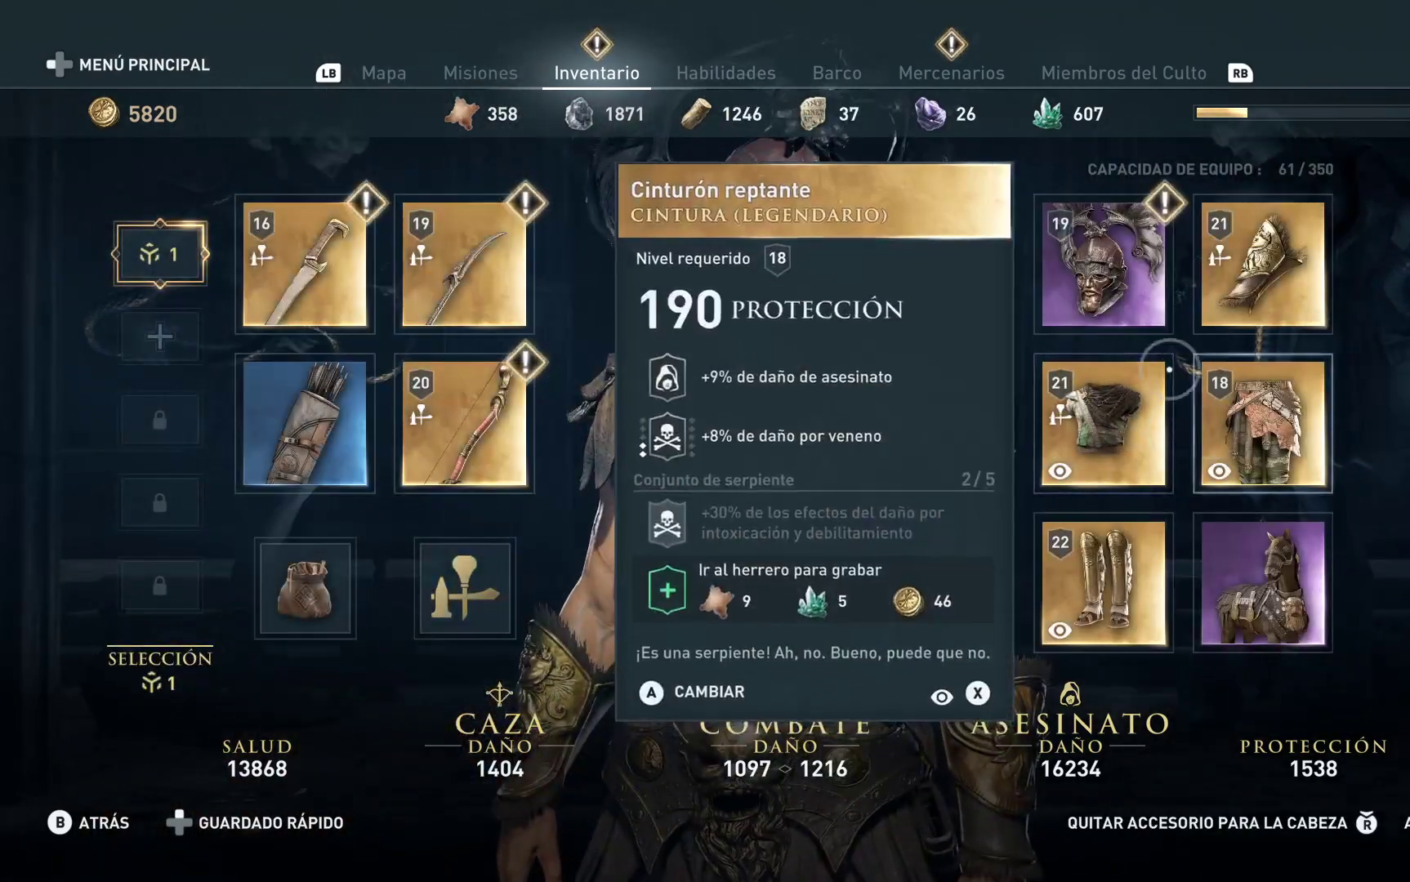
{"buttons": [], "left_stick": "center", "right_stick": "center", "events": [[100, "left_stick", "up"], [233, "left_stick", "center"], [250, "A", "down"], [333, "A", "up"]]}
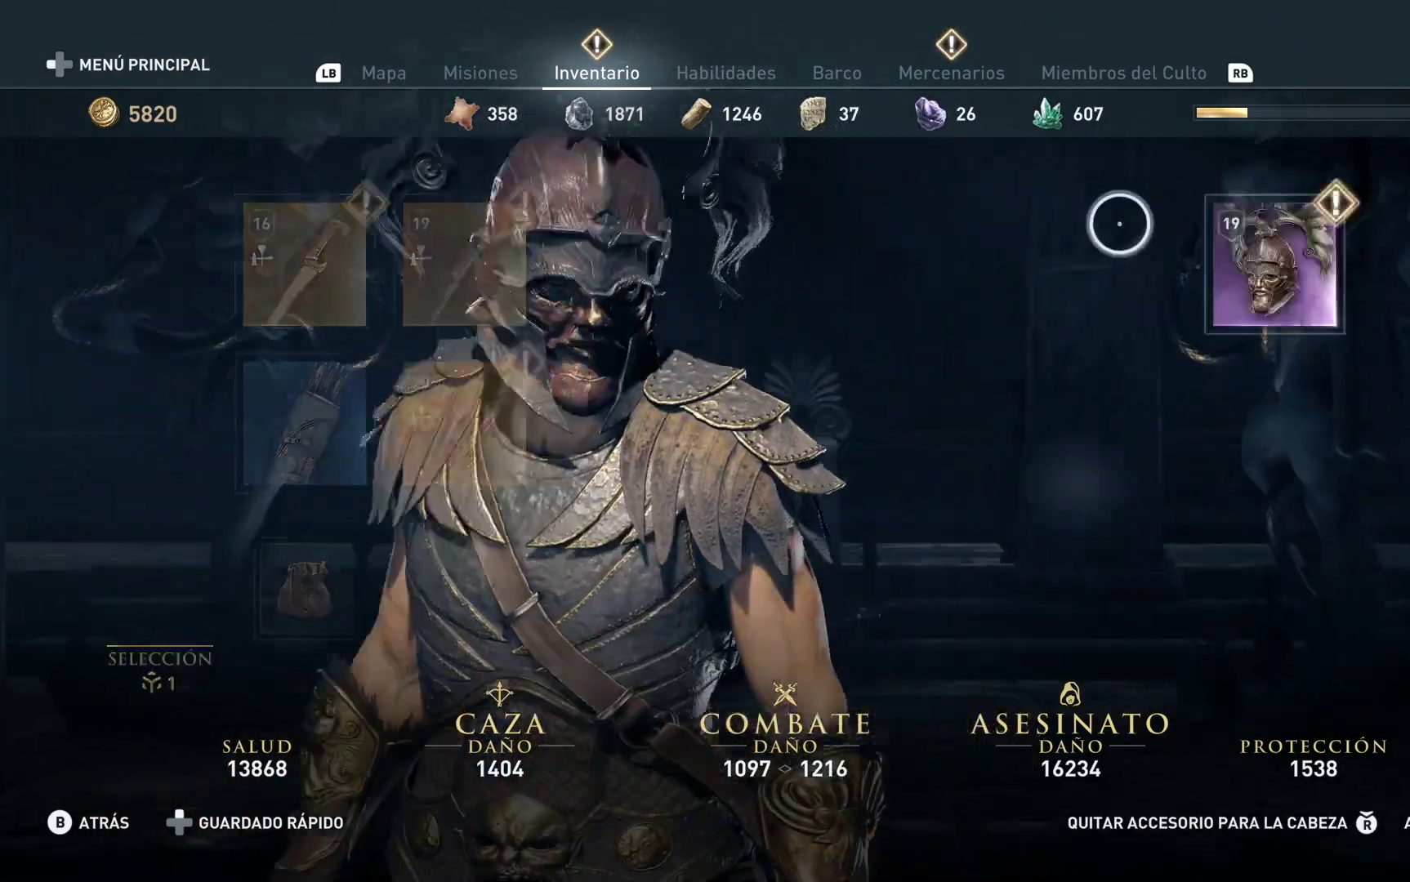
{"buttons": [], "left_stick": "center", "right_stick": "center", "events": []}
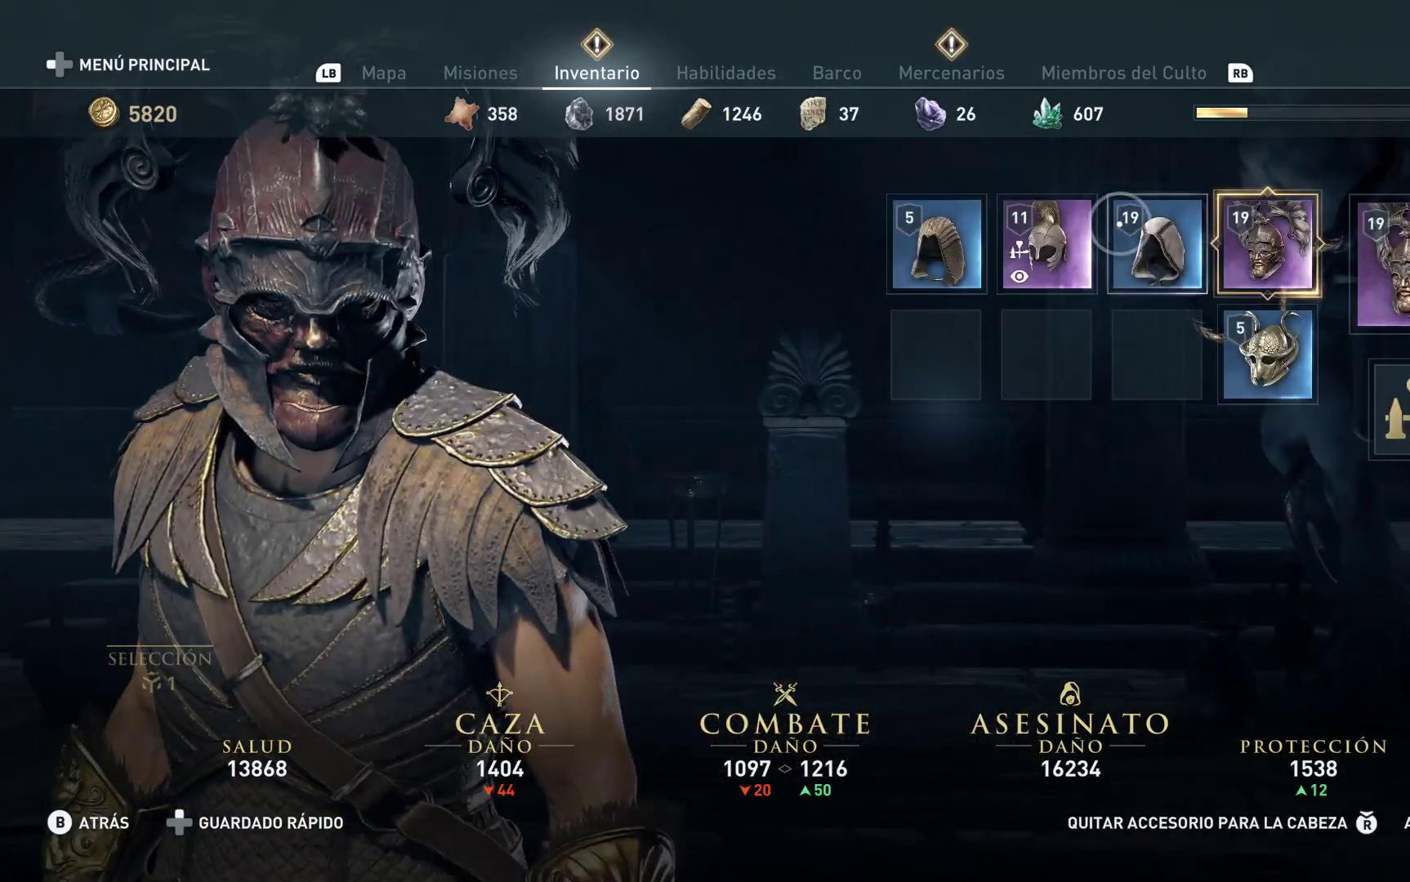
{"buttons": [], "left_stick": "right", "right_stick": "center", "events": [[100, "left_stick", "left"], [333, "left_stick", "down-right"], [383, "left_stick", "right"]]}
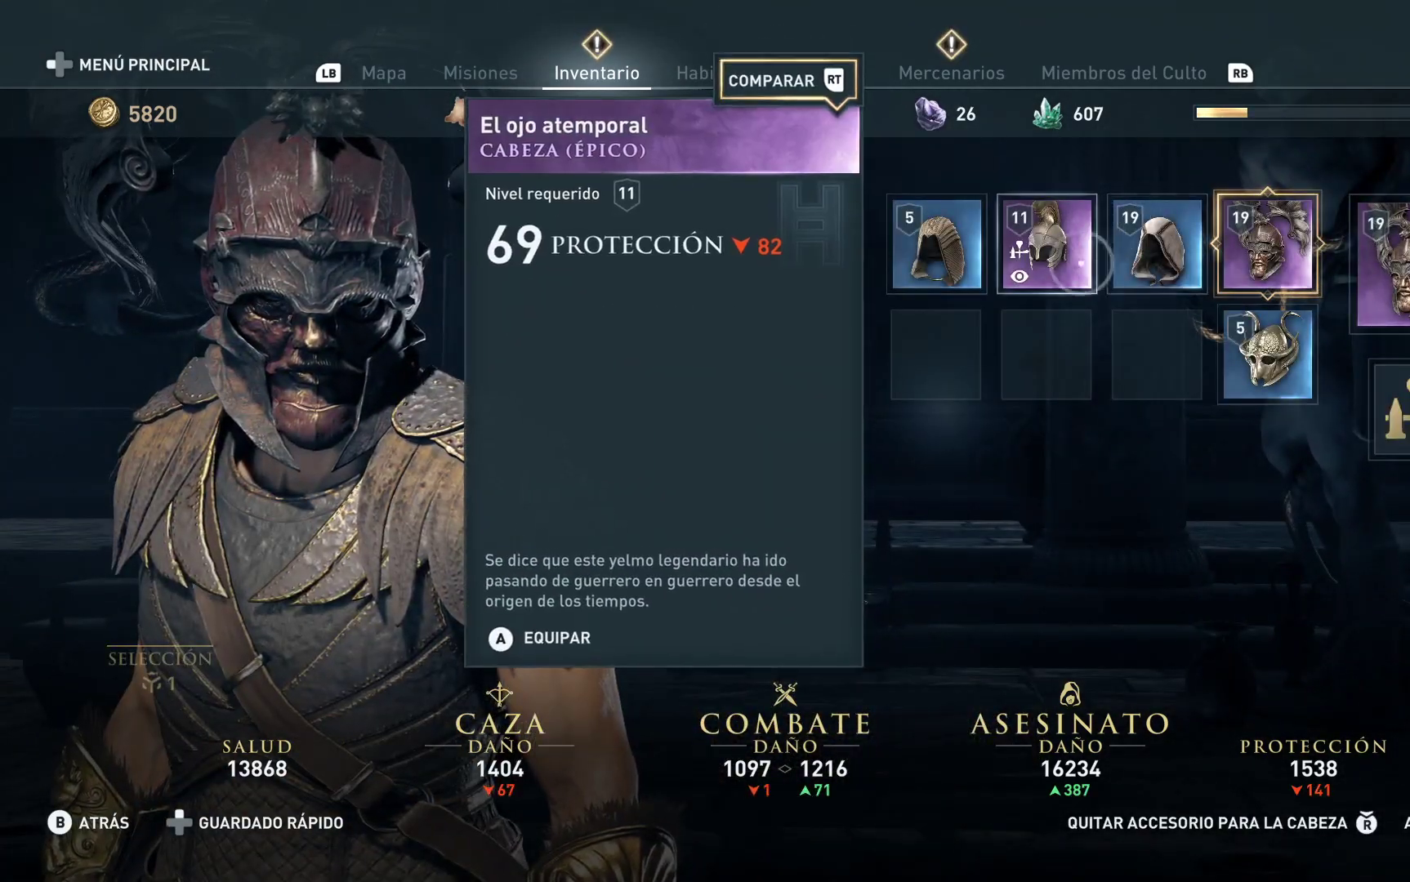
{"buttons": [], "left_stick": "center", "right_stick": "center", "events": [[217, "left_stick", "down"], [433, "left_stick", "center"]]}
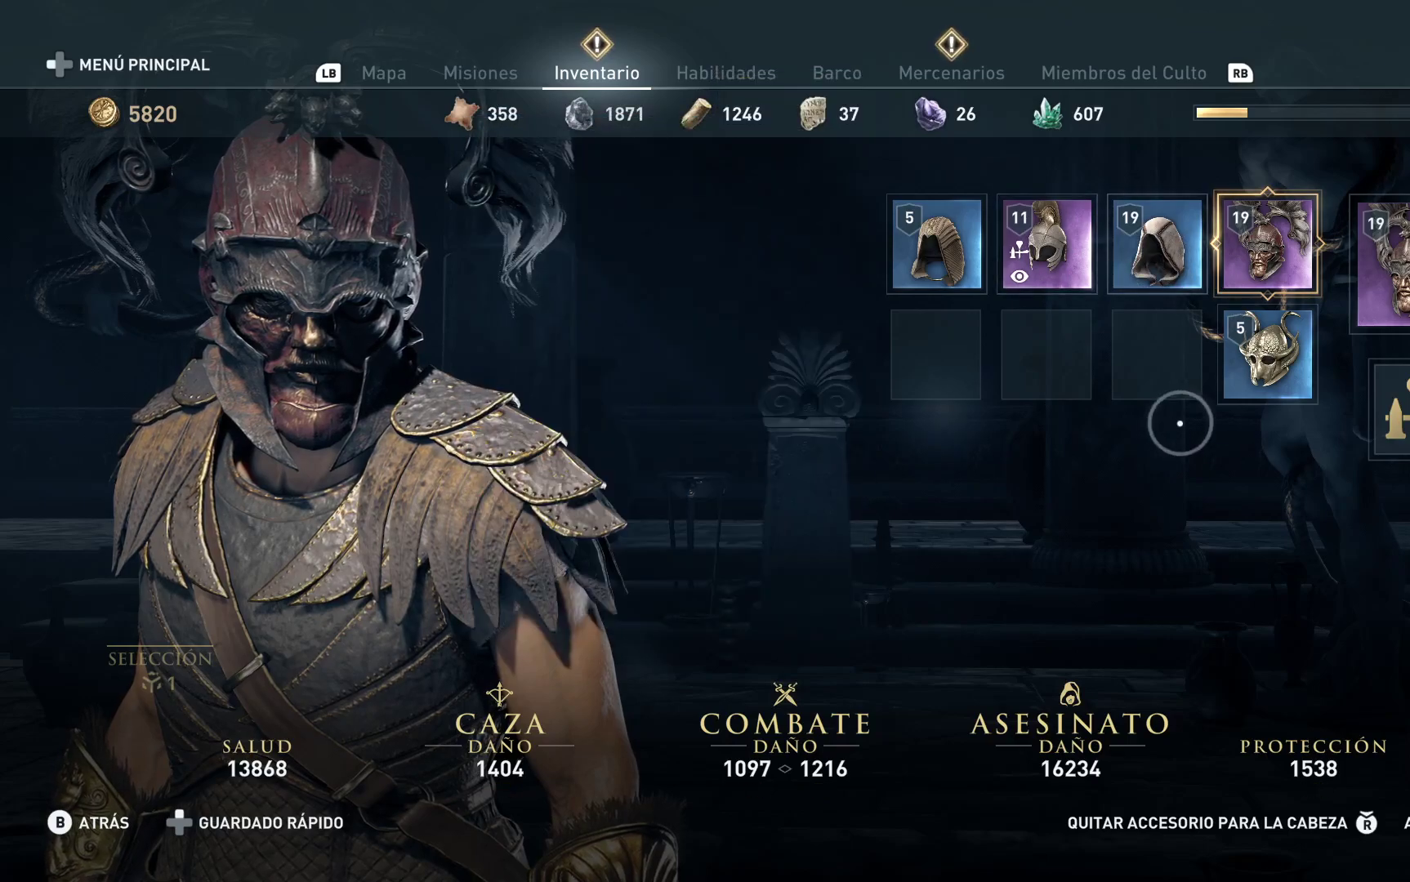
{"buttons": [], "left_stick": "center", "right_stick": "center", "events": [[183, "B", "down"], [283, "B", "up"]]}
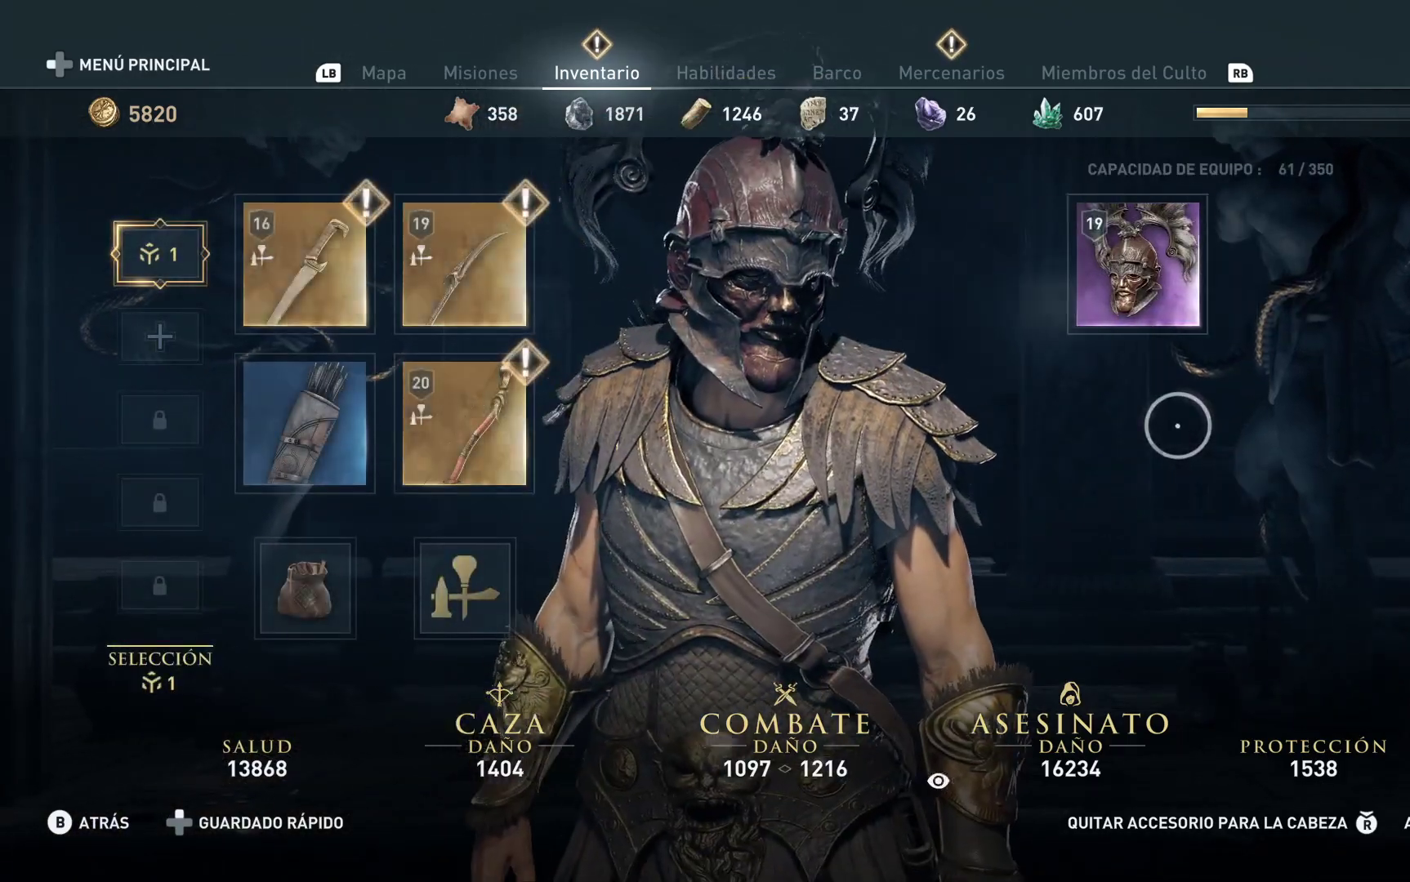
{"buttons": [], "left_stick": "up", "right_stick": "center", "events": [[217, "left_stick", "up"]]}
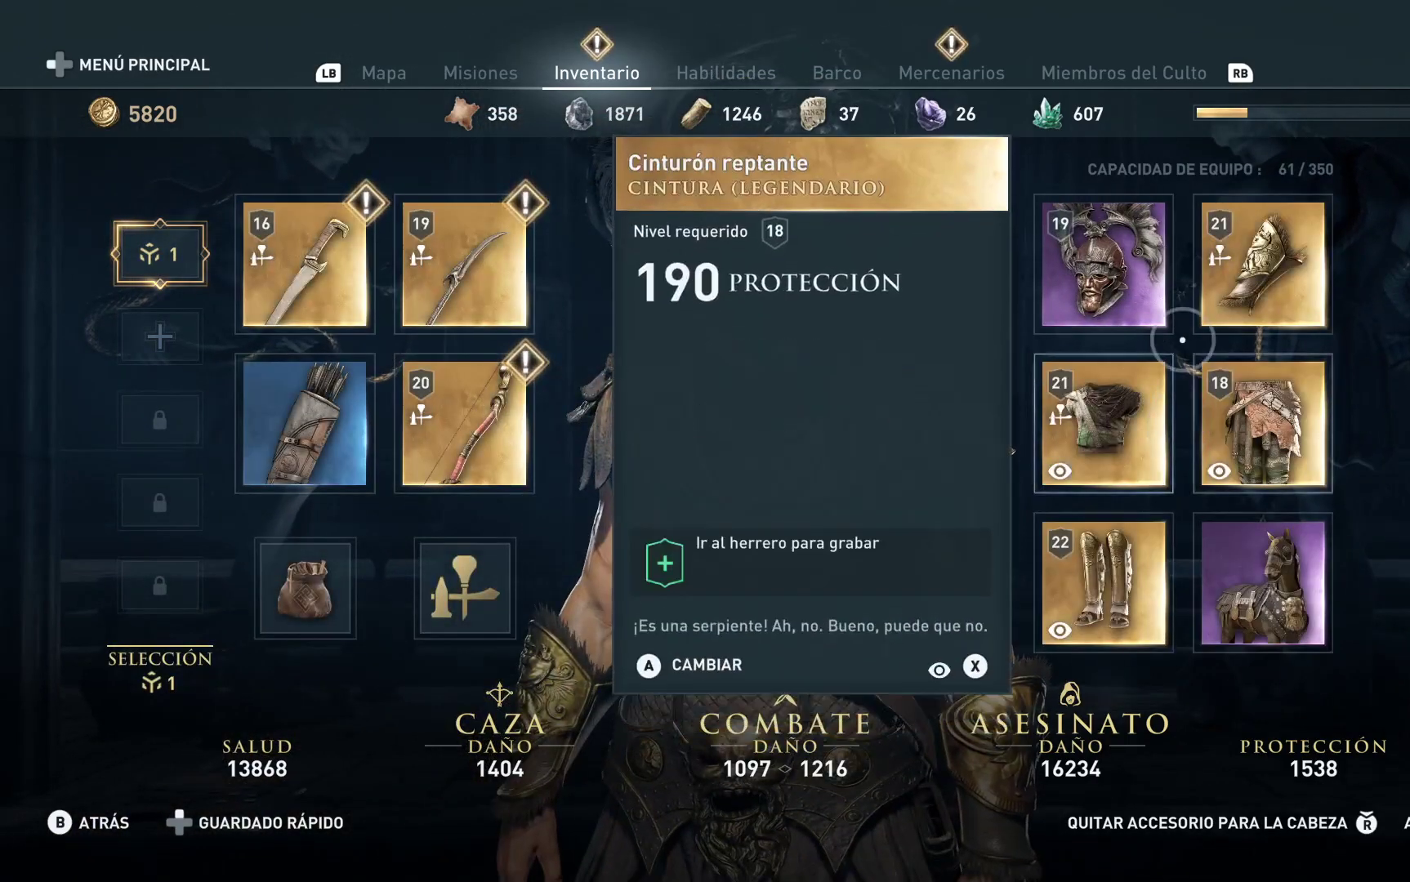
{"buttons": [], "left_stick": "left", "right_stick": "center", "events": [[100, "left_stick", "center"], [167, "left_stick", "left"]]}
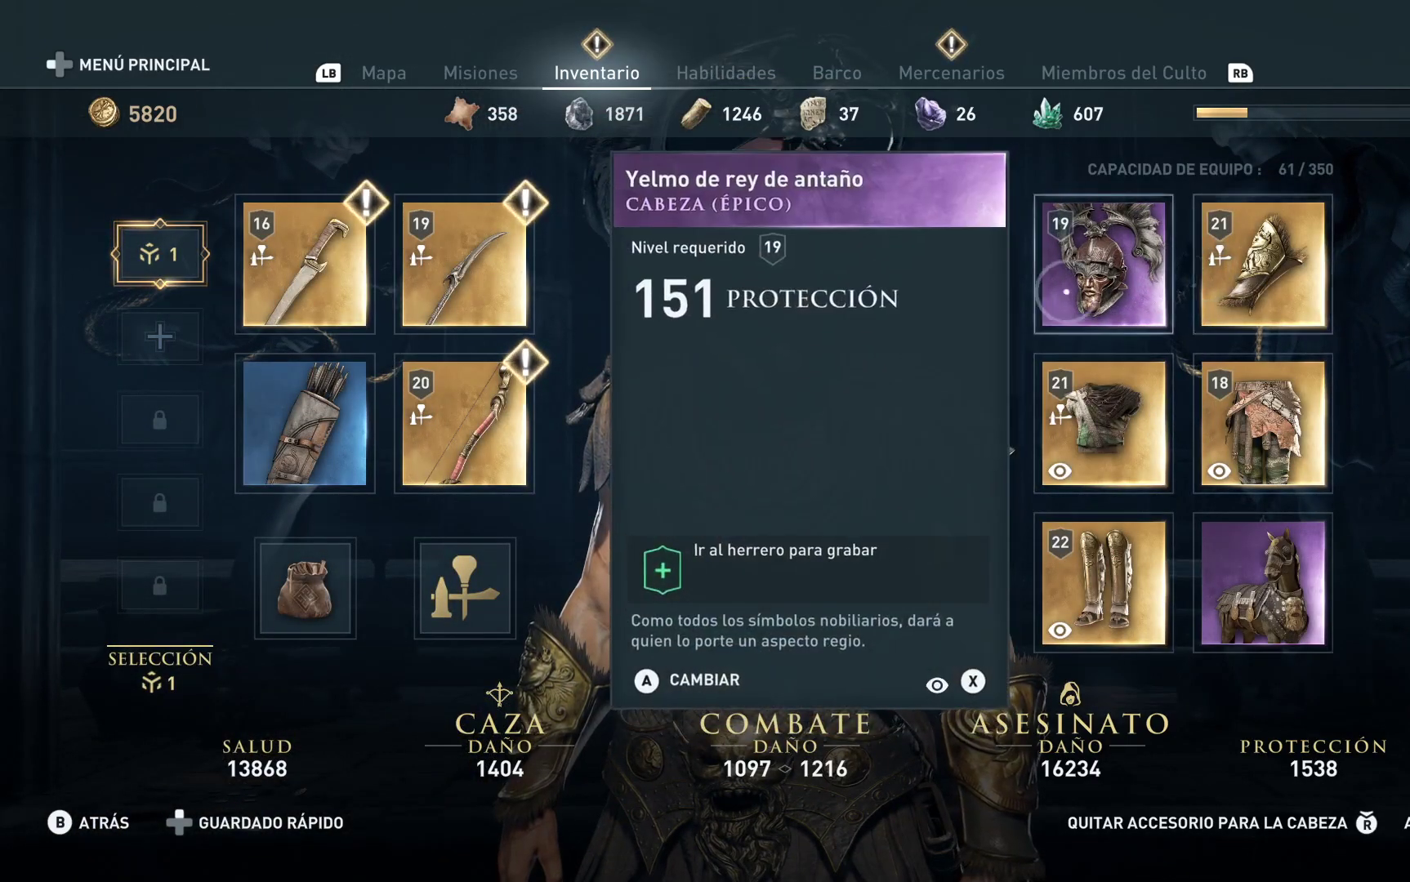
{"buttons": [], "left_stick": "left", "right_stick": "center", "events": []}
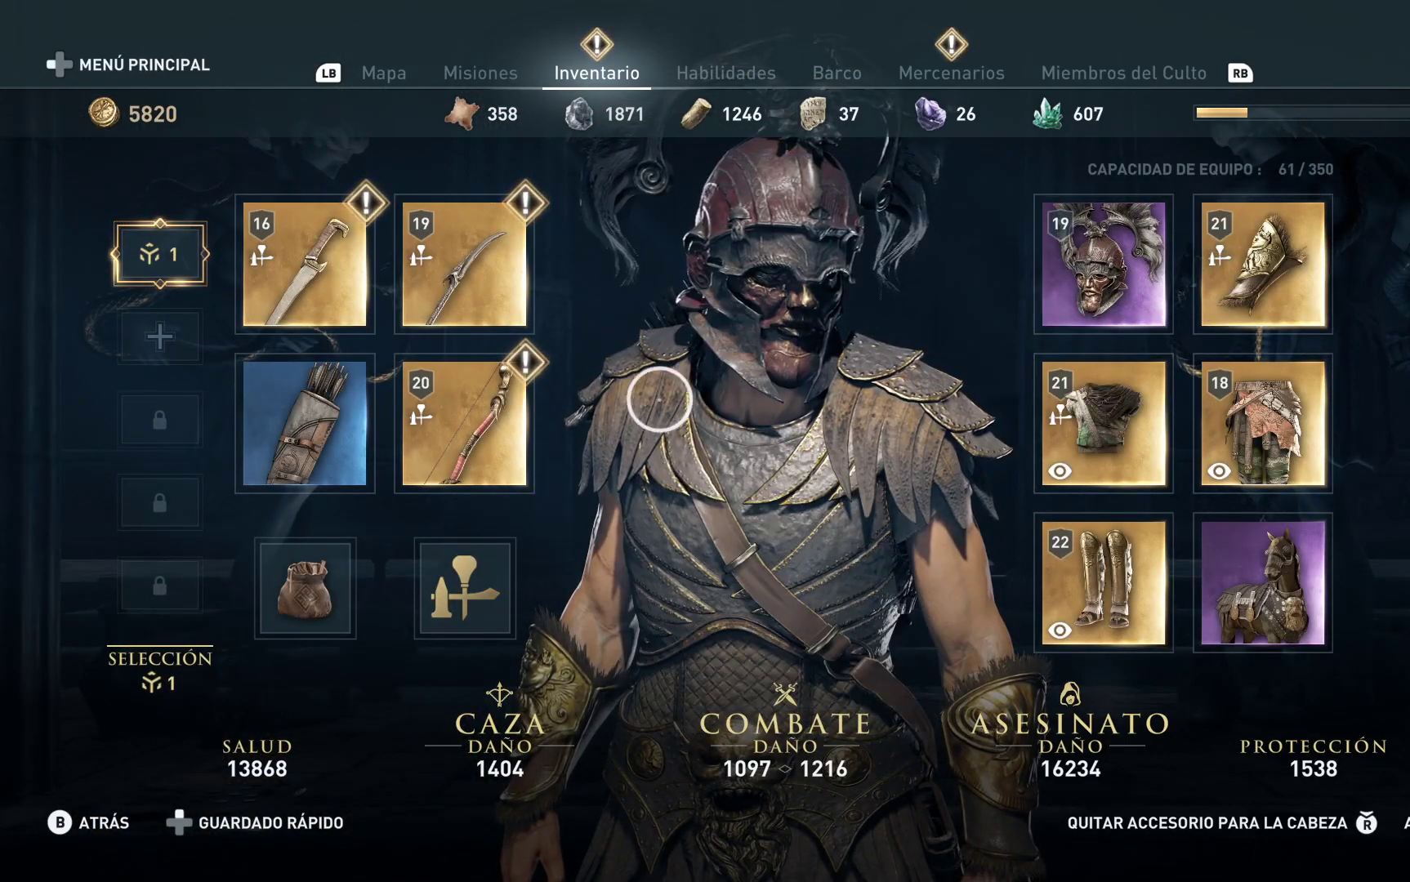
{"buttons": [], "left_stick": "center", "right_stick": "center", "events": [[267, "left_stick", "center"], [350, "A", "down"], [450, "A", "up"]]}
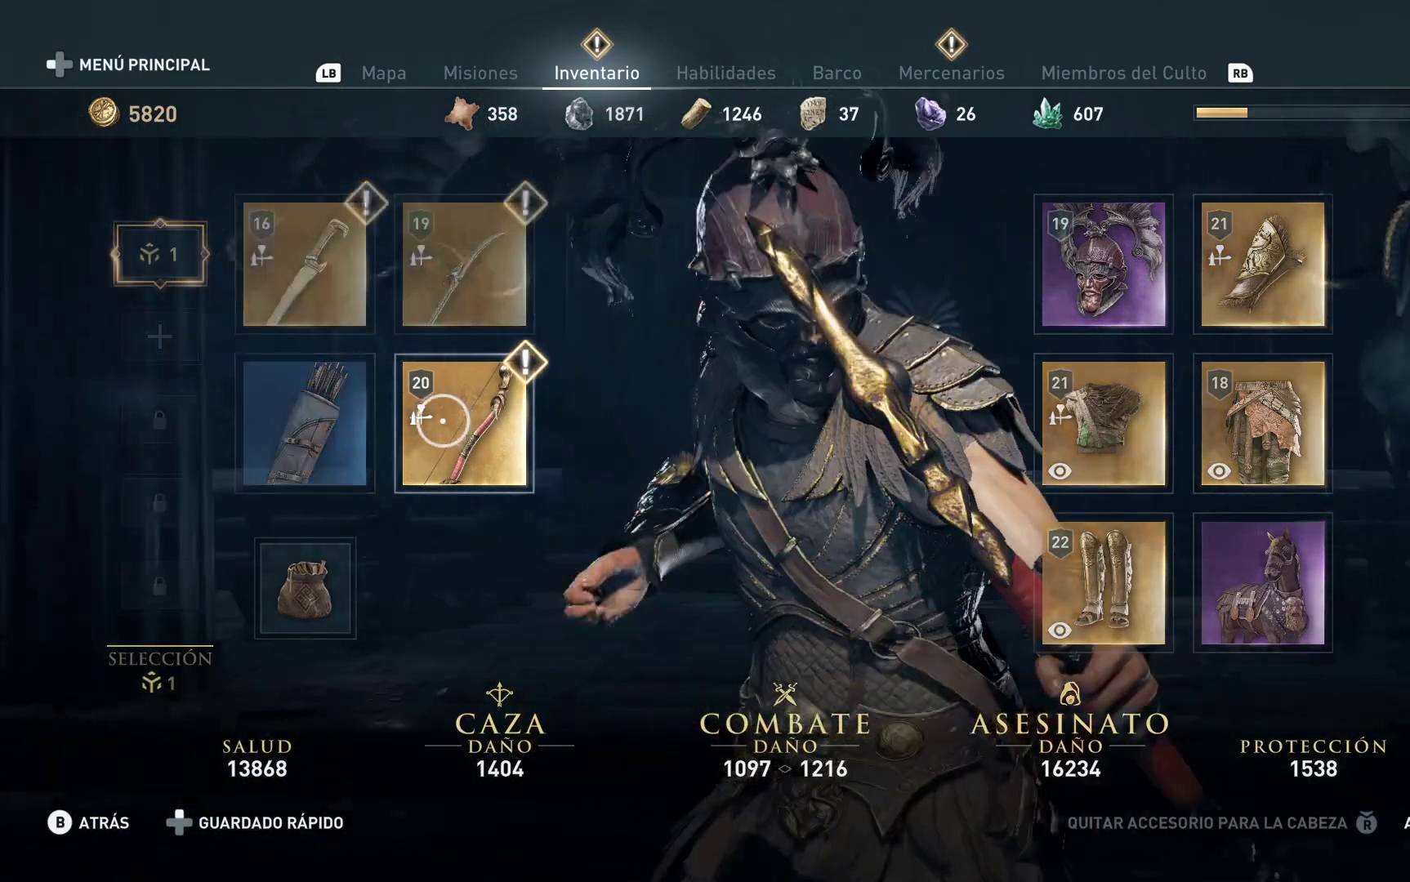
{"buttons": [], "left_stick": "center", "right_stick": "center", "events": []}
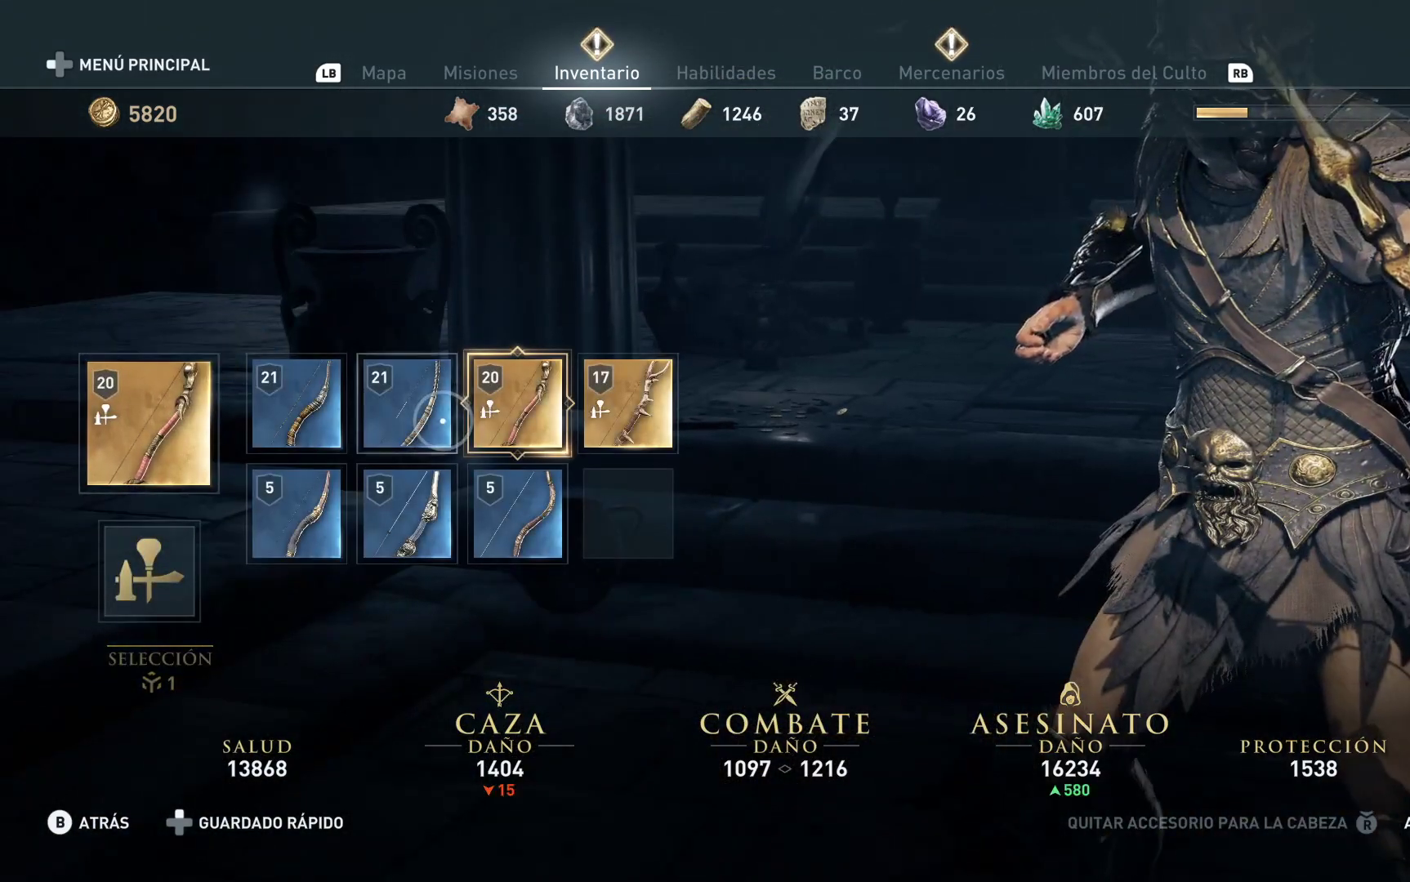
{"buttons": [], "left_stick": "center", "right_stick": "down-left", "events": [[100, "left_stick", "right"], [250, "left_stick", "center"], [317, "left_stick", "down-left"], [367, "right_stick", "down-left"], [500, "left_stick", "center"]]}
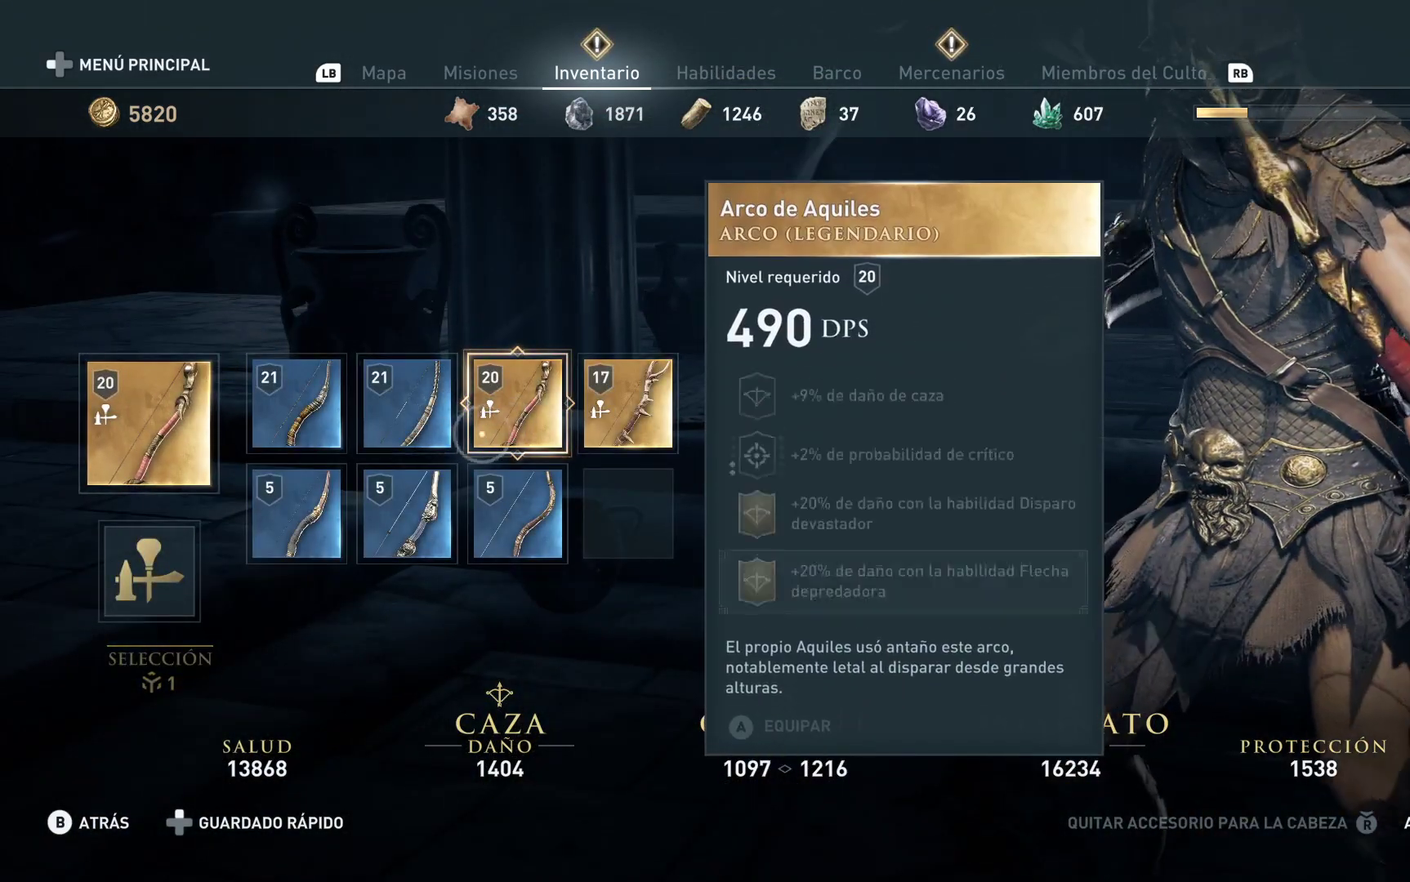
{"buttons": [], "left_stick": "down-left", "right_stick": "down", "events": [[67, "right_stick", "center"], [383, "right_stick", "down"], [483, "left_stick", "down-left"]]}